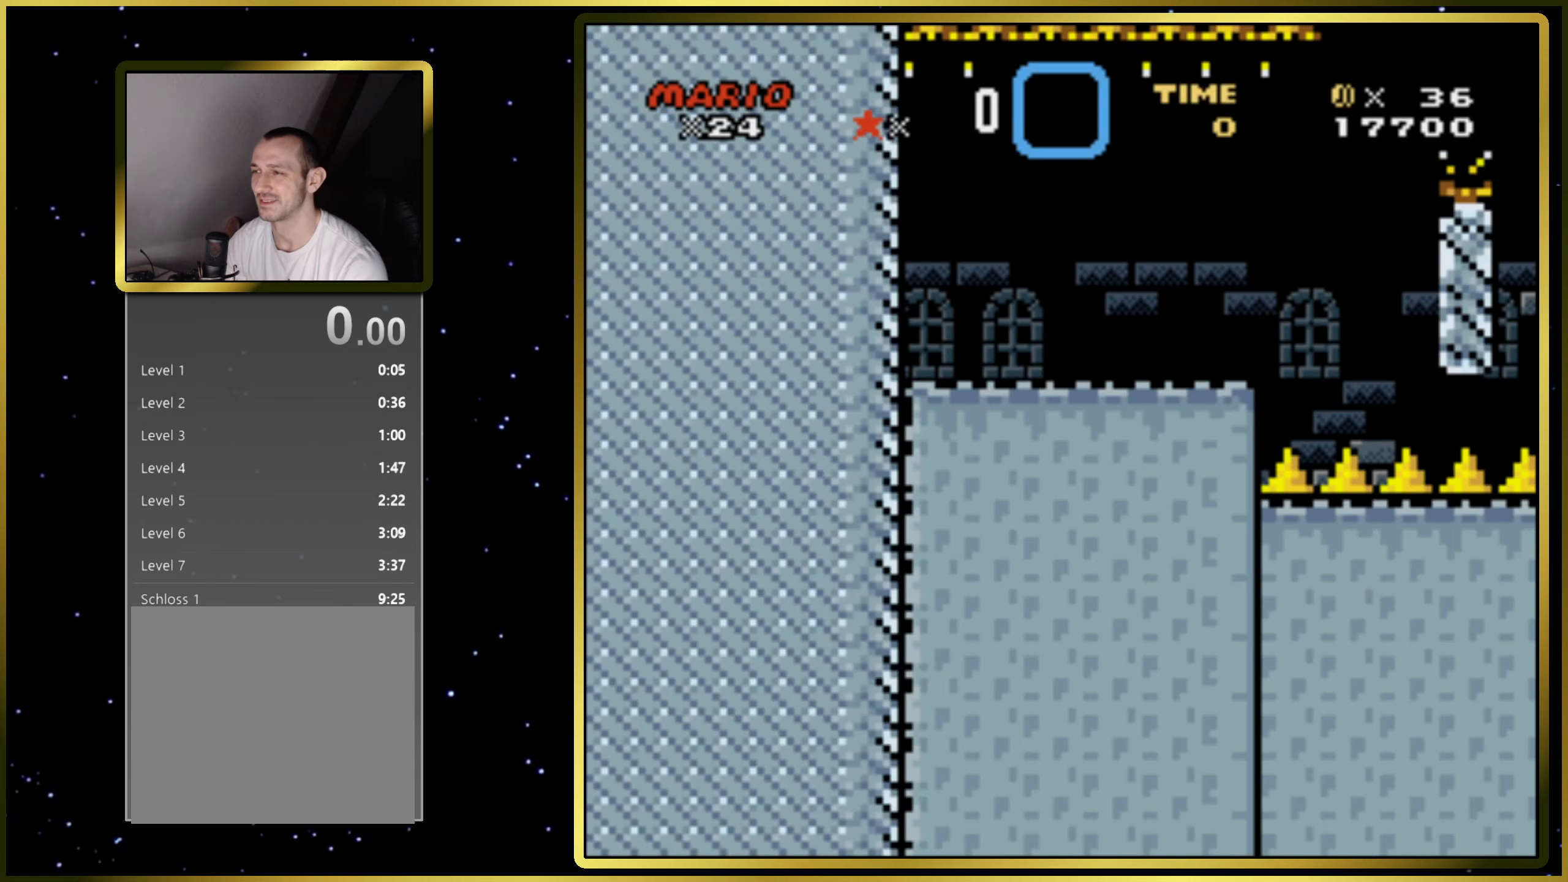
Gameplay with a controller (PlayStation layout); each line is a JSON object with the inputs held at the frame after it. "events" lists button and stick changes between this image and that frame as [ms after this image, input, new state], when the widget could be followed in between. Not read: L3 R3 left_stick.
{"buttons": ["SQUARE", "DPAD_RIGHT"], "right_stick": "center", "events": [[333, "CIRCLE", "down"], [433, "CIRCLE", "up"]]}
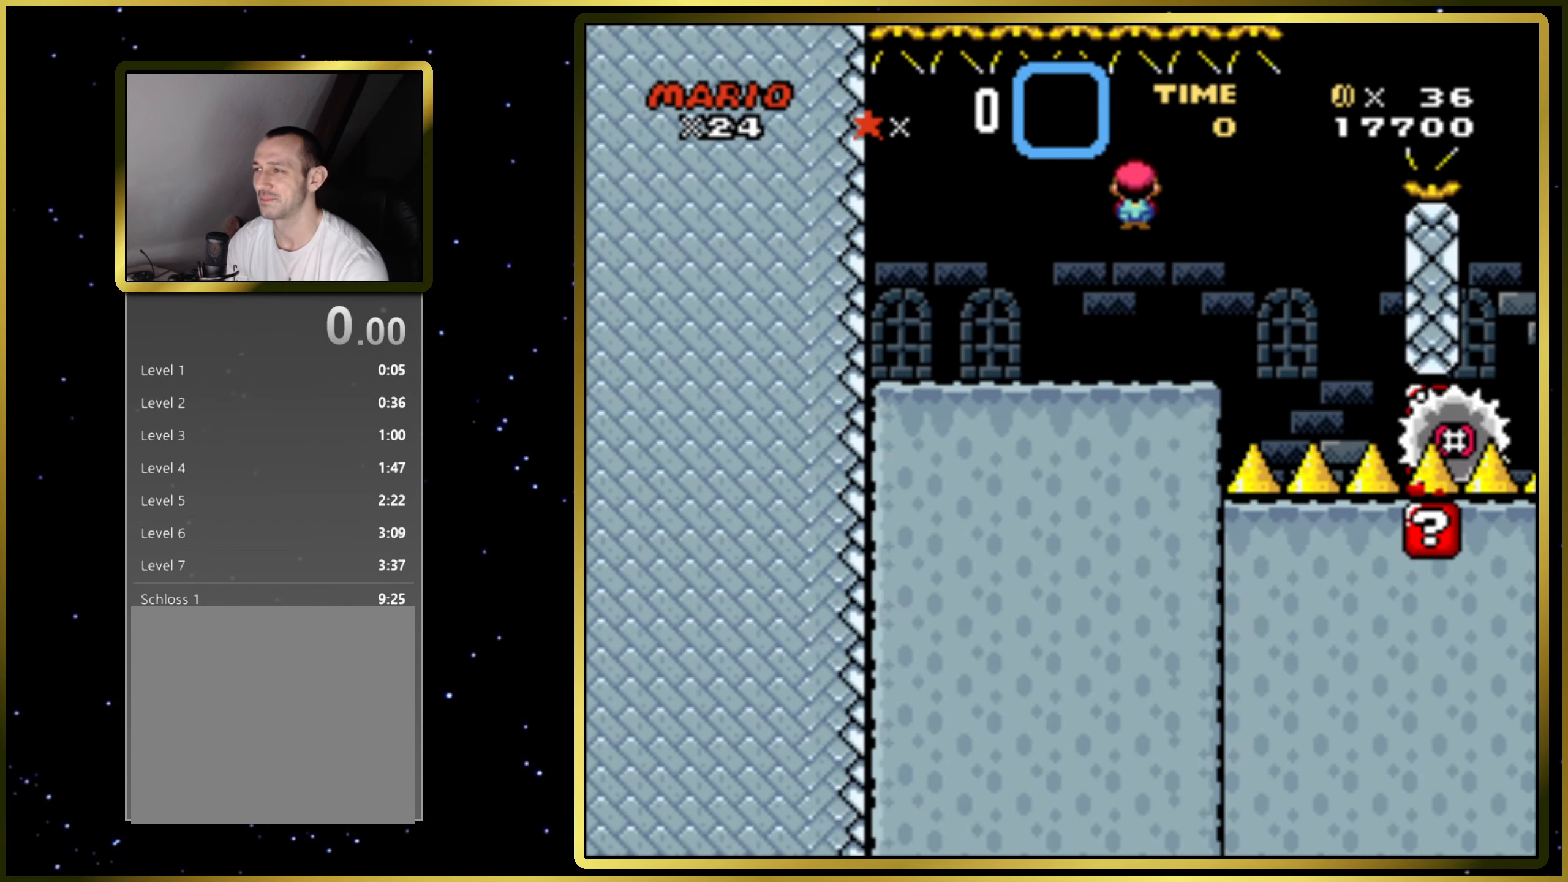
{"buttons": ["CIRCLE", "SQUARE", "DPAD_RIGHT"], "right_stick": "center", "events": [[133, "DPAD_RIGHT", "up"], [250, "CIRCLE", "down"], [300, "DPAD_LEFT", "down"], [400, "DPAD_LEFT", "up"], [467, "DPAD_RIGHT", "down"]]}
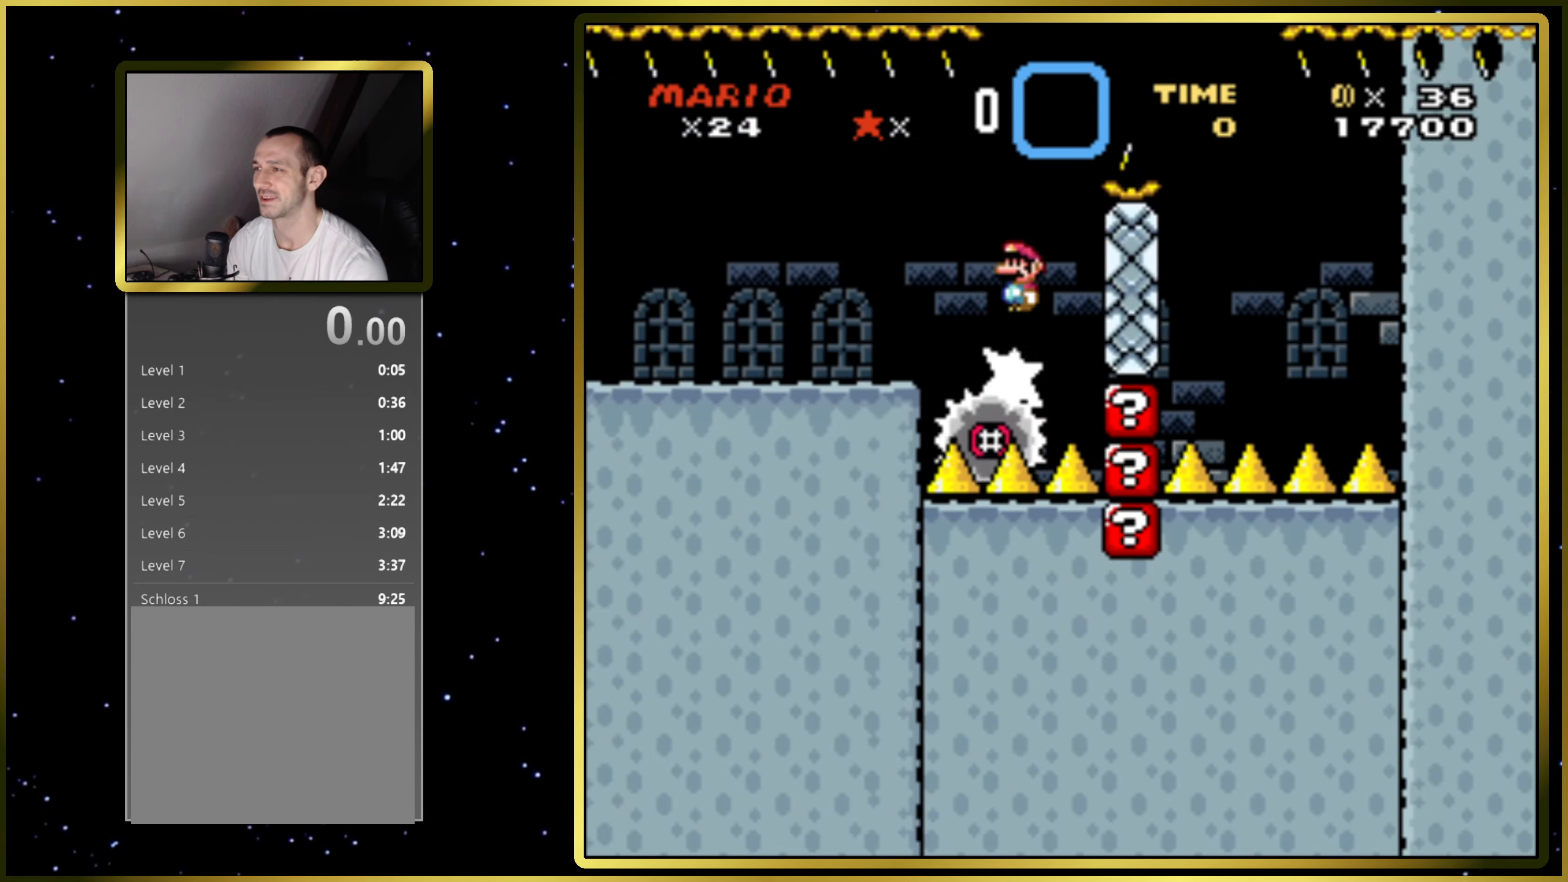
{"buttons": ["CIRCLE", "SQUARE"], "right_stick": "center", "events": [[400, "DPAD_RIGHT", "up"]]}
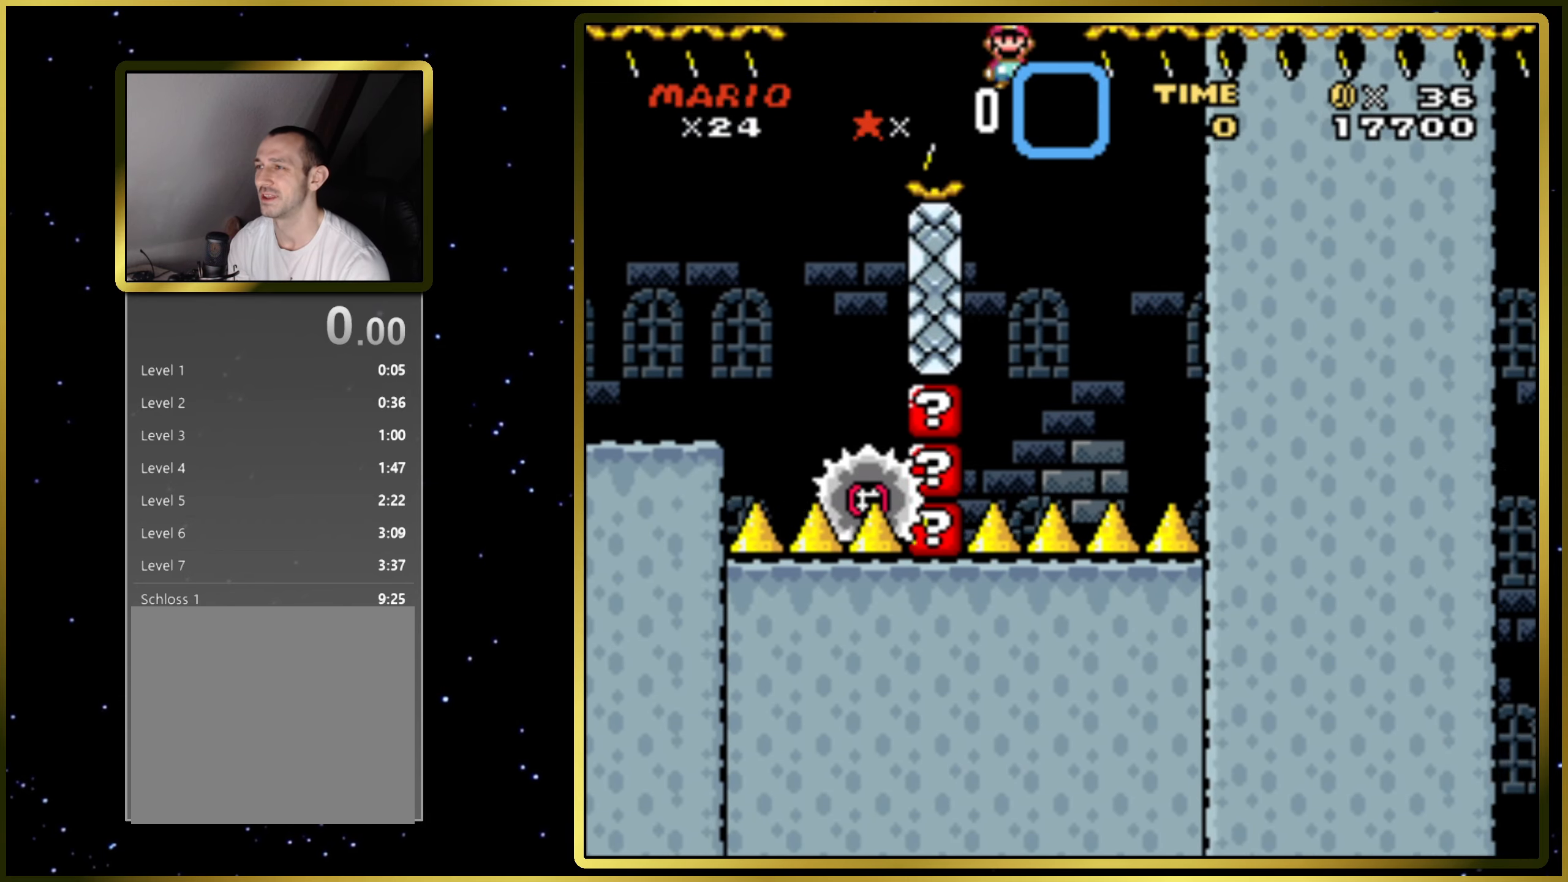
{"buttons": ["CIRCLE", "SQUARE", "DPAD_RIGHT"], "right_stick": "center", "events": [[33, "DPAD_LEFT", "down"], [167, "DPAD_LEFT", "up"], [483, "DPAD_RIGHT", "down"]]}
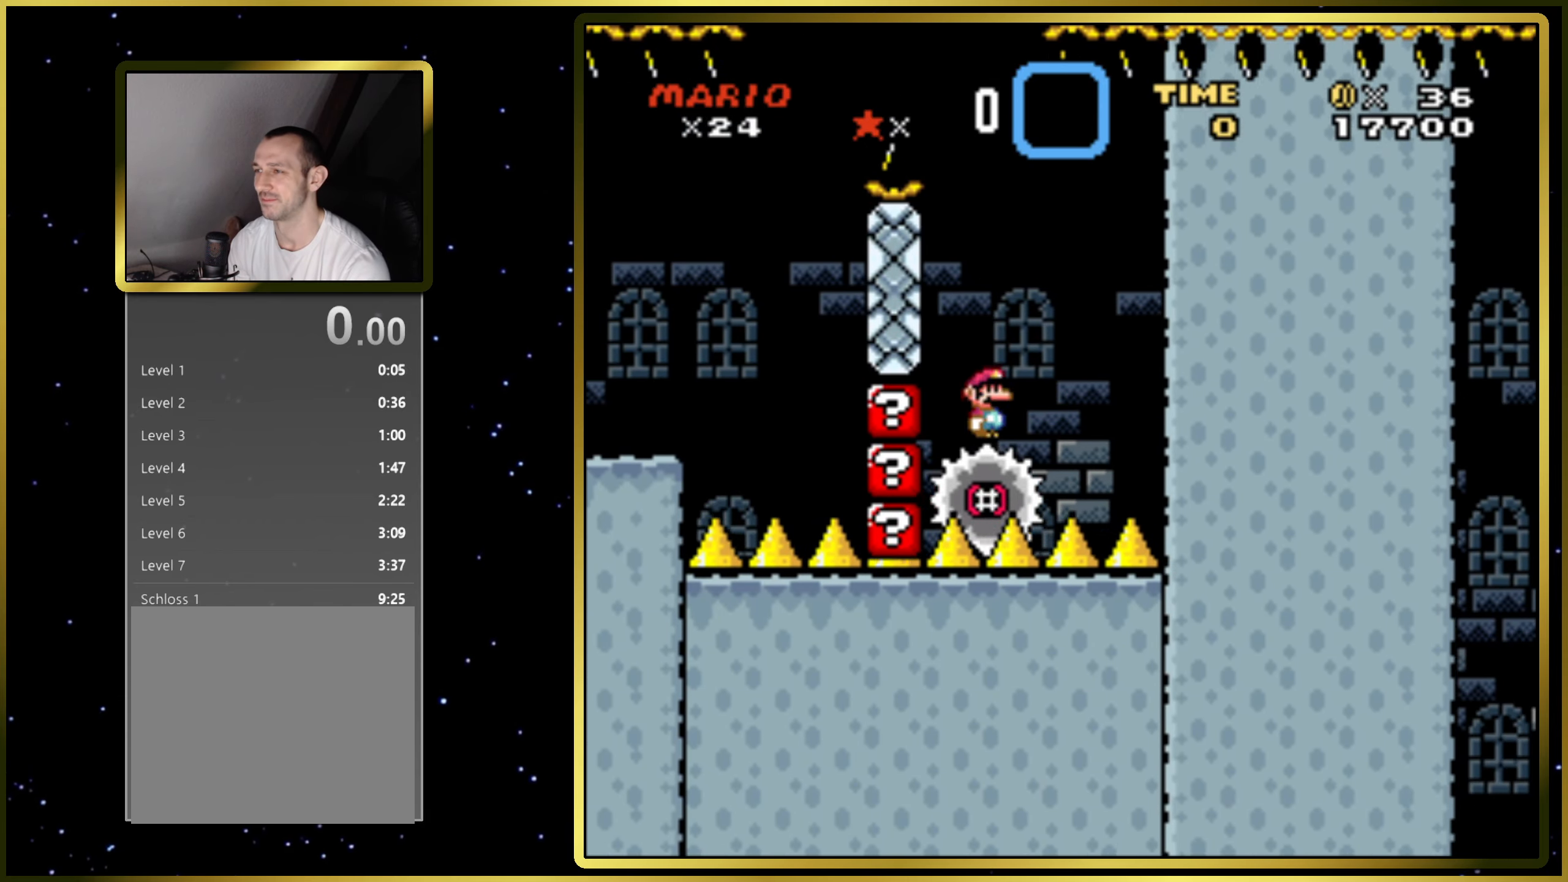
{"buttons": ["SQUARE", "DPAD_RIGHT"], "right_stick": "center", "events": [[500, "CIRCLE", "up"]]}
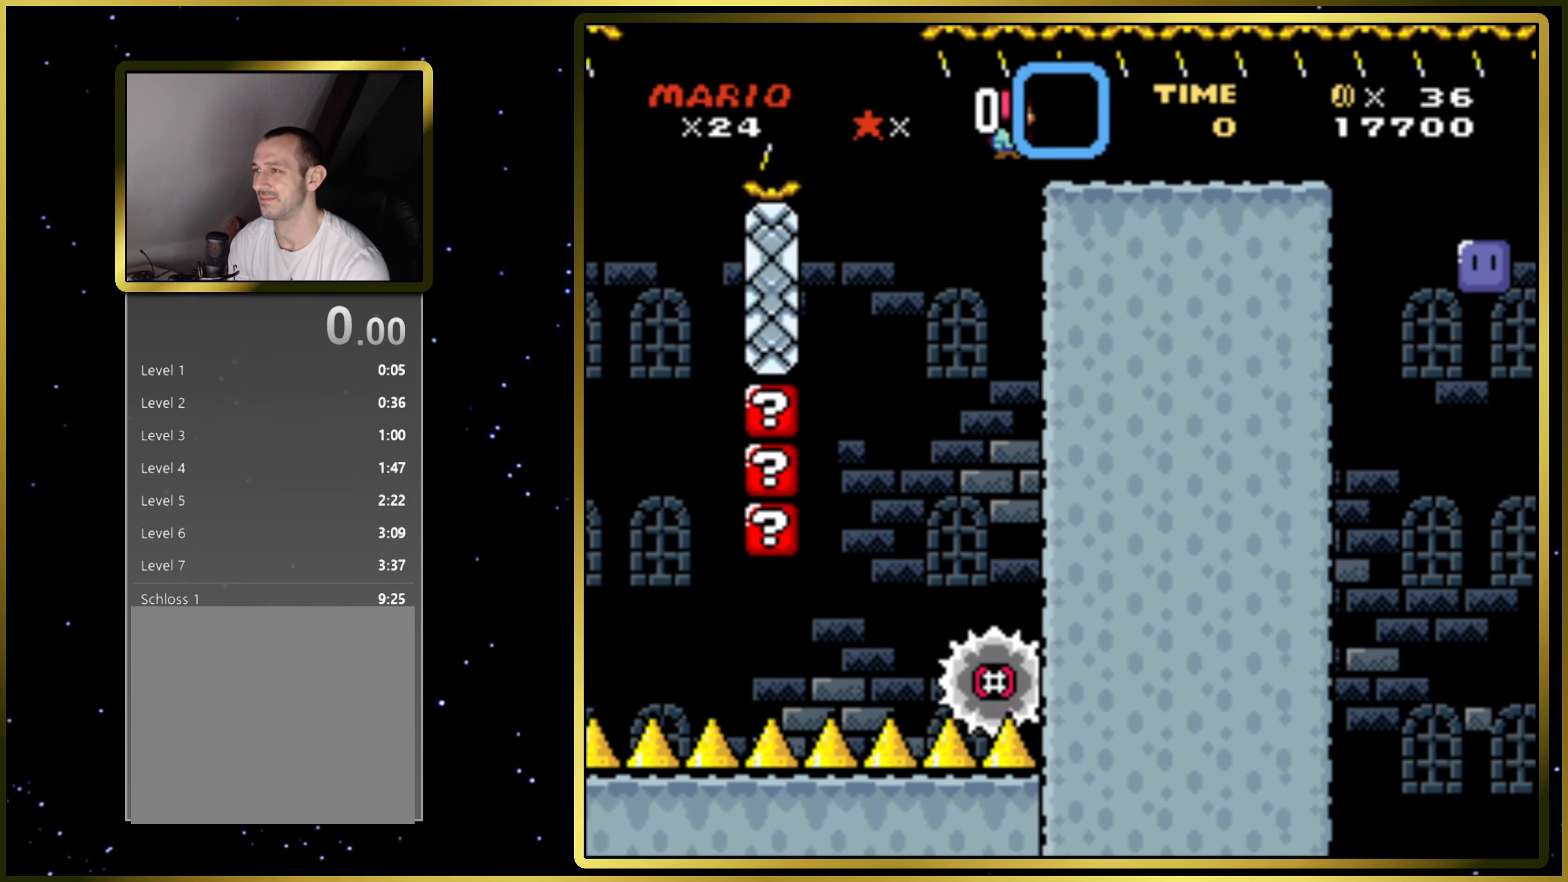
{"buttons": ["CROSS", "SQUARE", "DPAD_RIGHT"], "right_stick": "center", "events": [[67, "SQUARE", "up"], [250, "SQUARE", "down"], [467, "CROSS", "down"]]}
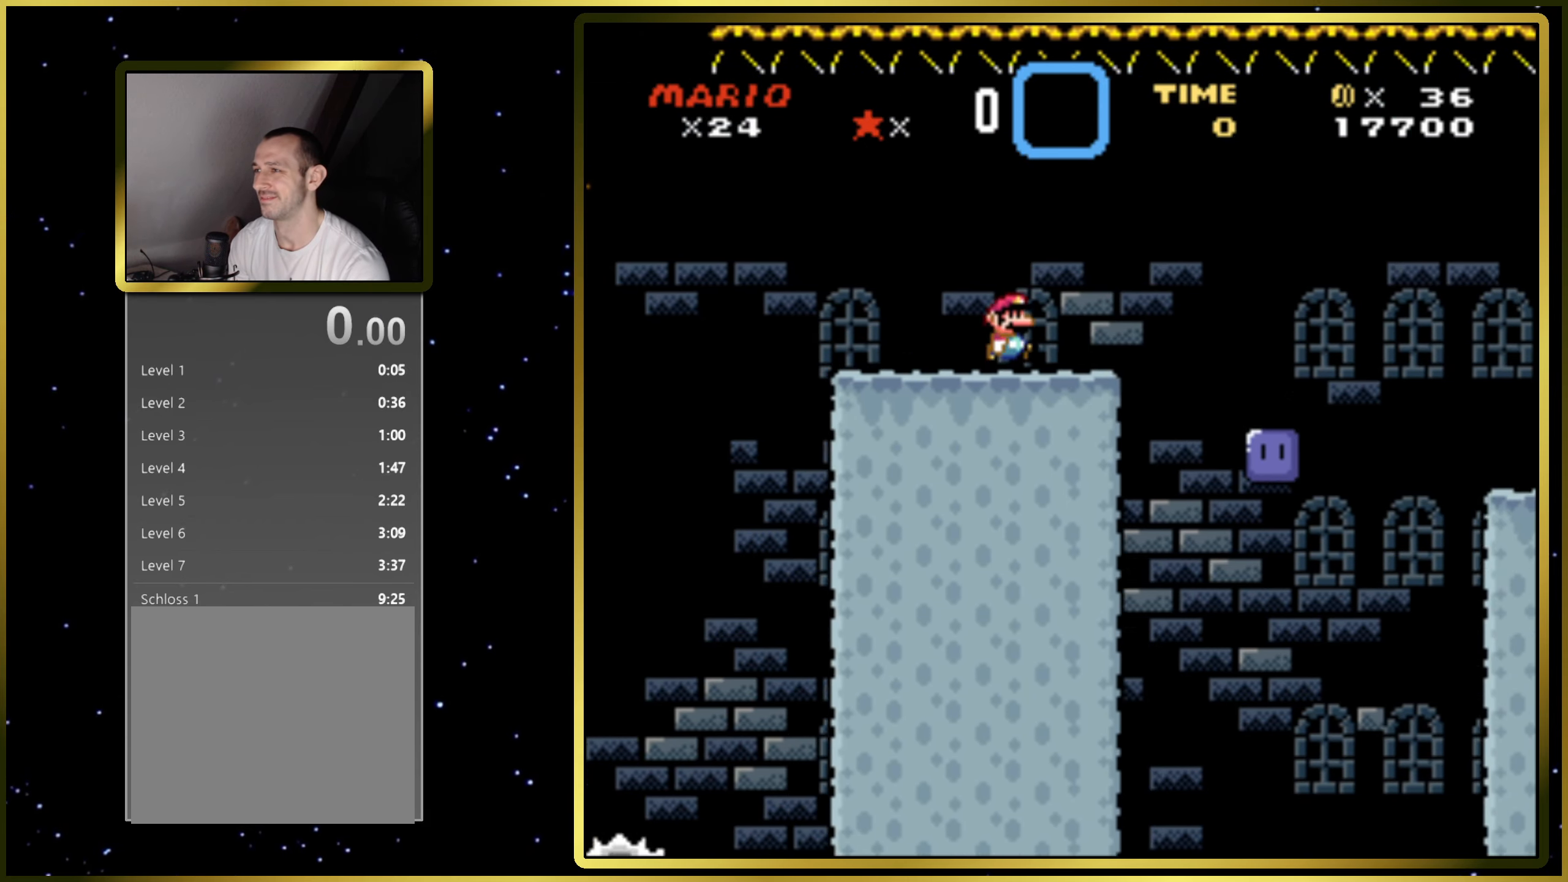
{"buttons": ["DPAD_LEFT"], "right_stick": "center", "events": [[100, "CROSS", "up"], [133, "SQUARE", "up"], [250, "DPAD_RIGHT", "up"], [483, "DPAD_LEFT", "down"]]}
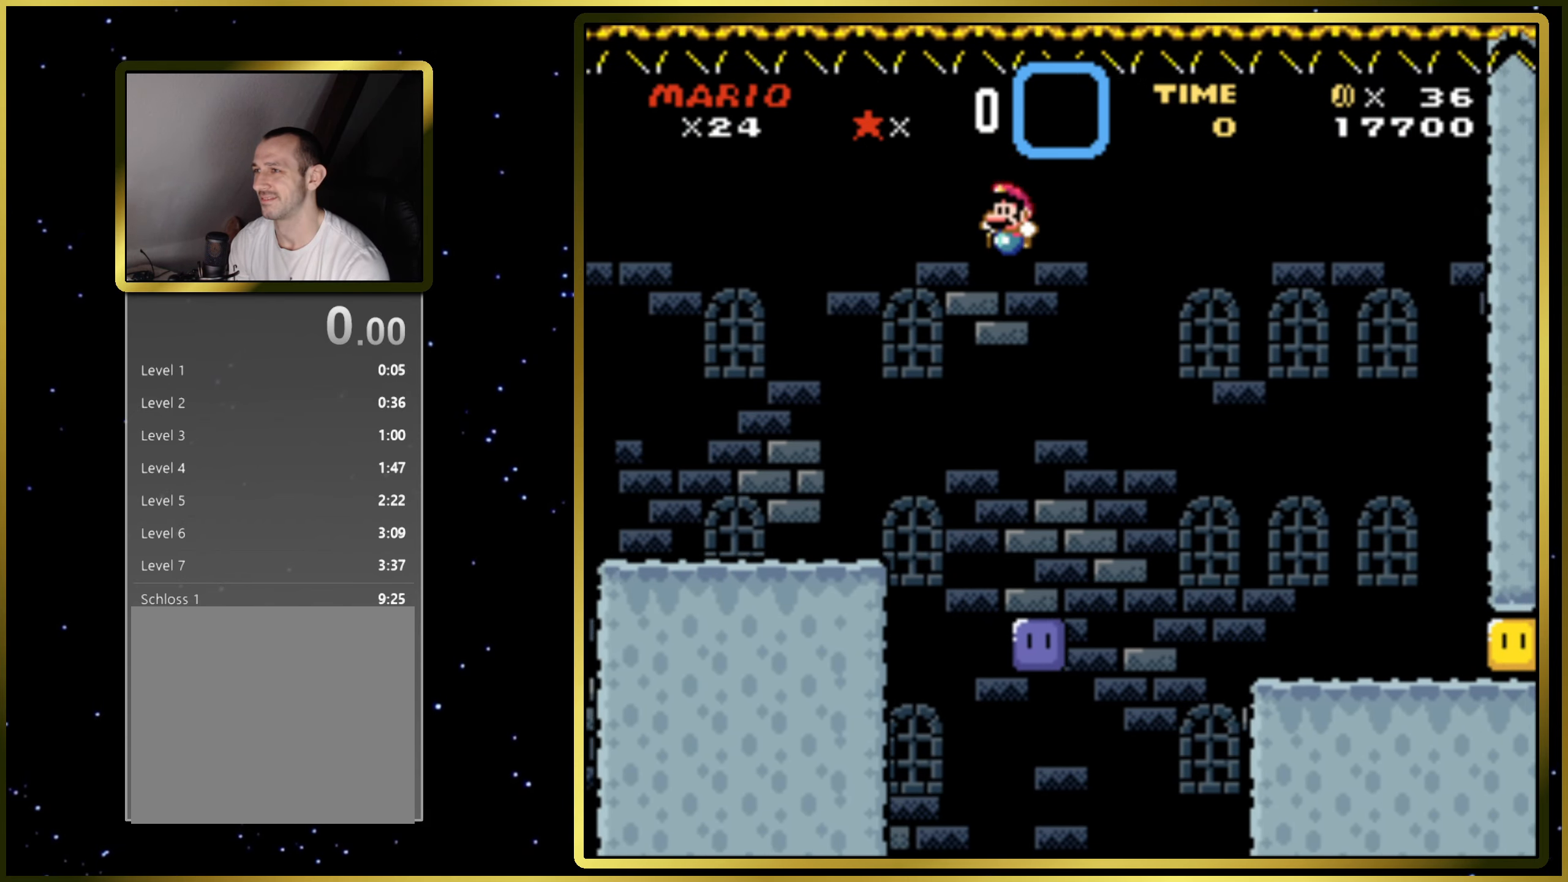
{"buttons": ["SQUARE", "DPAD_RIGHT"], "right_stick": "center", "events": [[317, "DPAD_LEFT", "up"], [400, "DPAD_RIGHT", "down"], [500, "SQUARE", "down"]]}
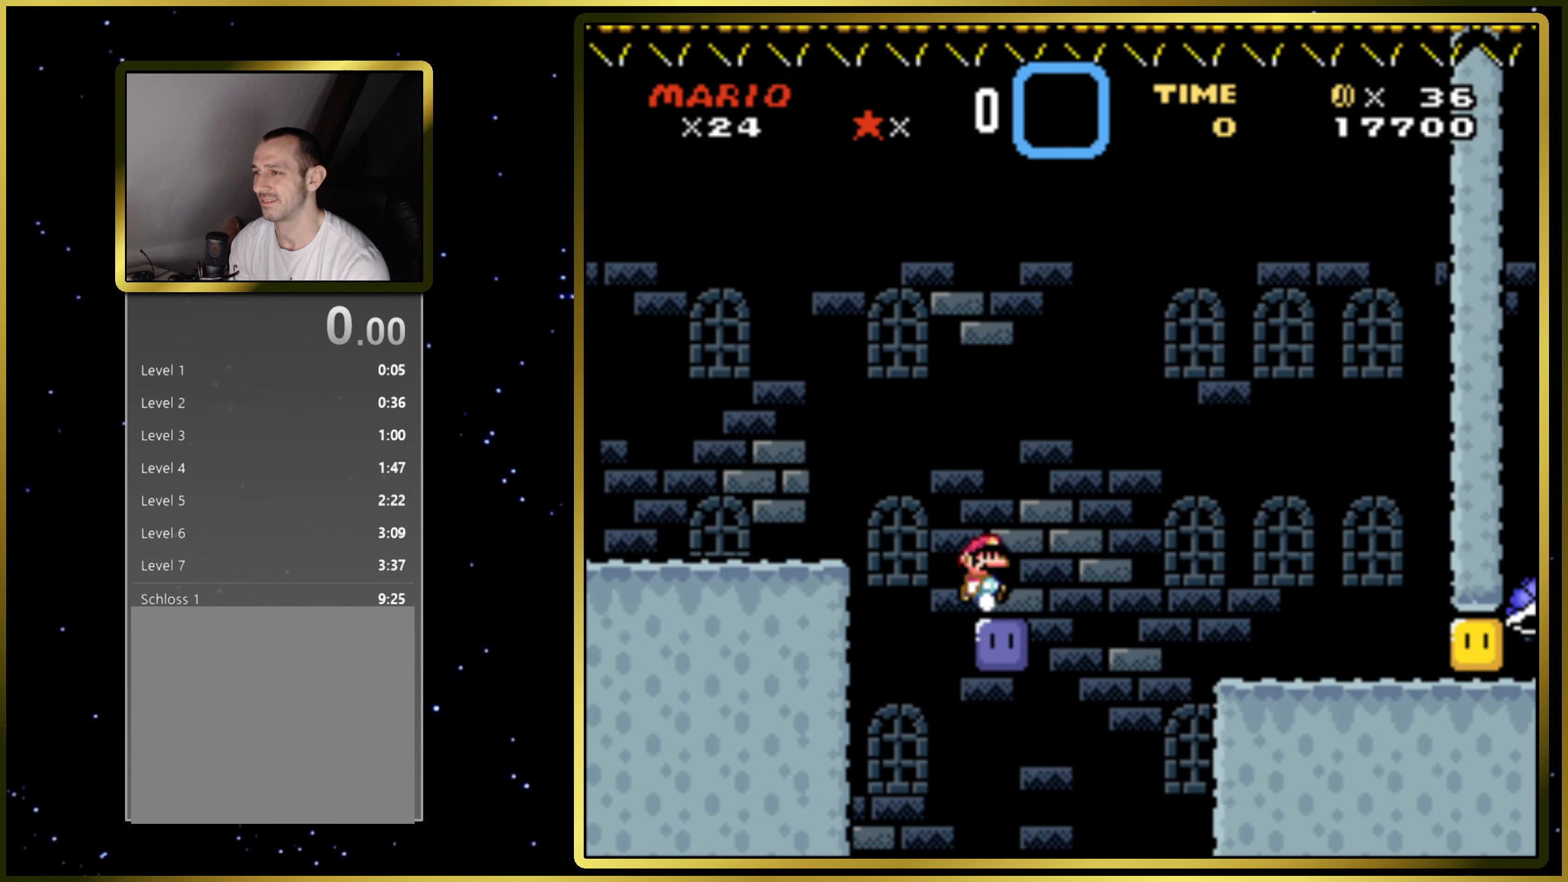
{"buttons": ["SQUARE", "DPAD_RIGHT"], "right_stick": "center", "events": [[17, "CROSS", "down"], [200, "DPAD_RIGHT", "up"], [450, "CROSS", "up"], [467, "DPAD_RIGHT", "down"]]}
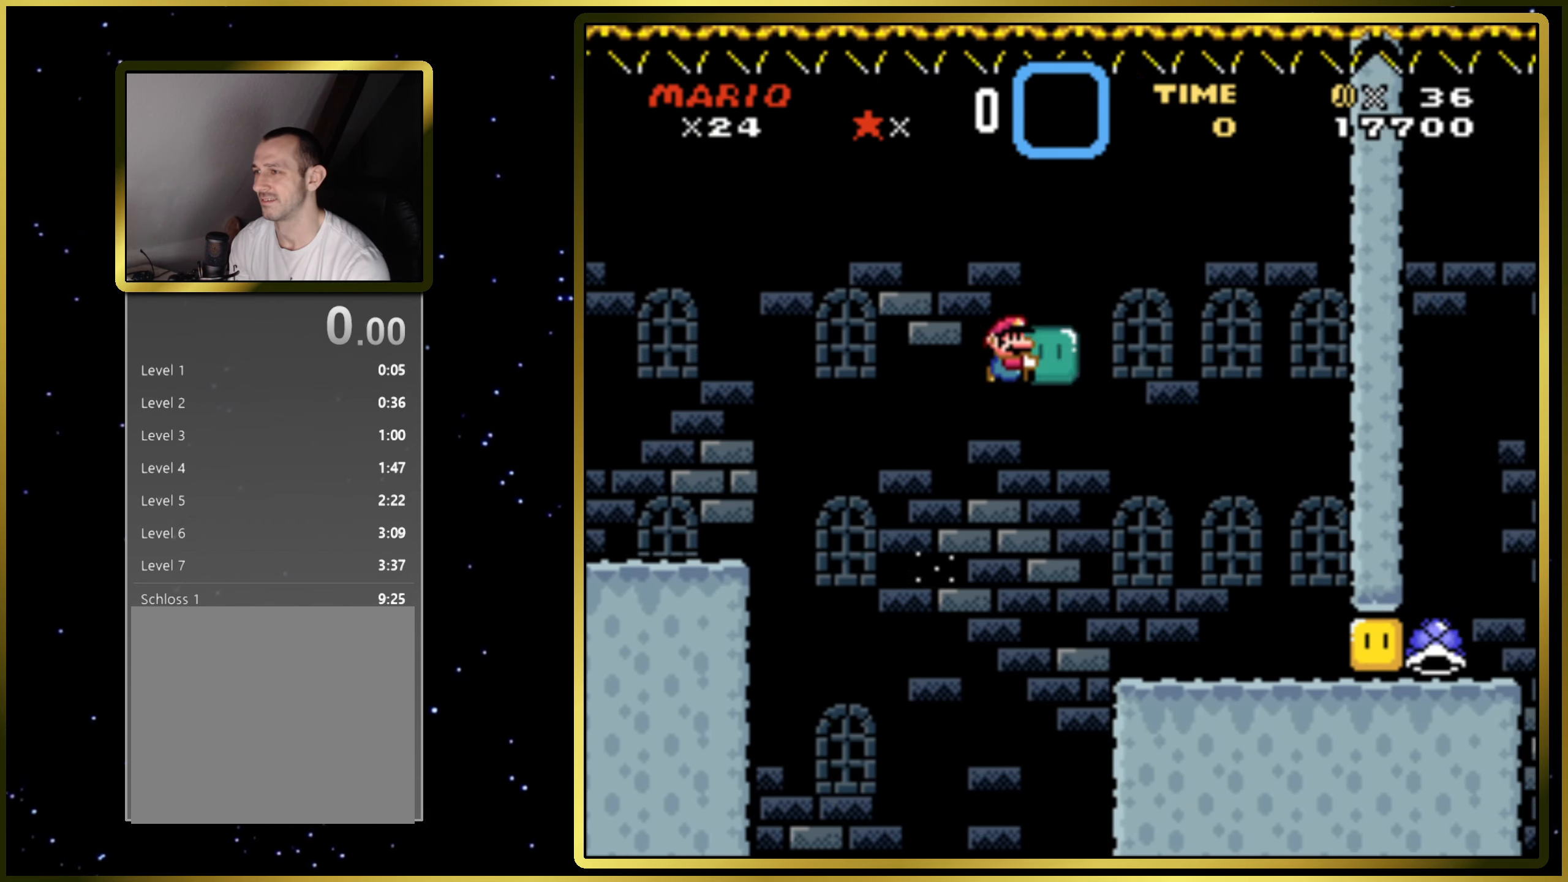
{"buttons": ["DPAD_RIGHT"], "right_stick": "center", "events": [[400, "SQUARE", "up"]]}
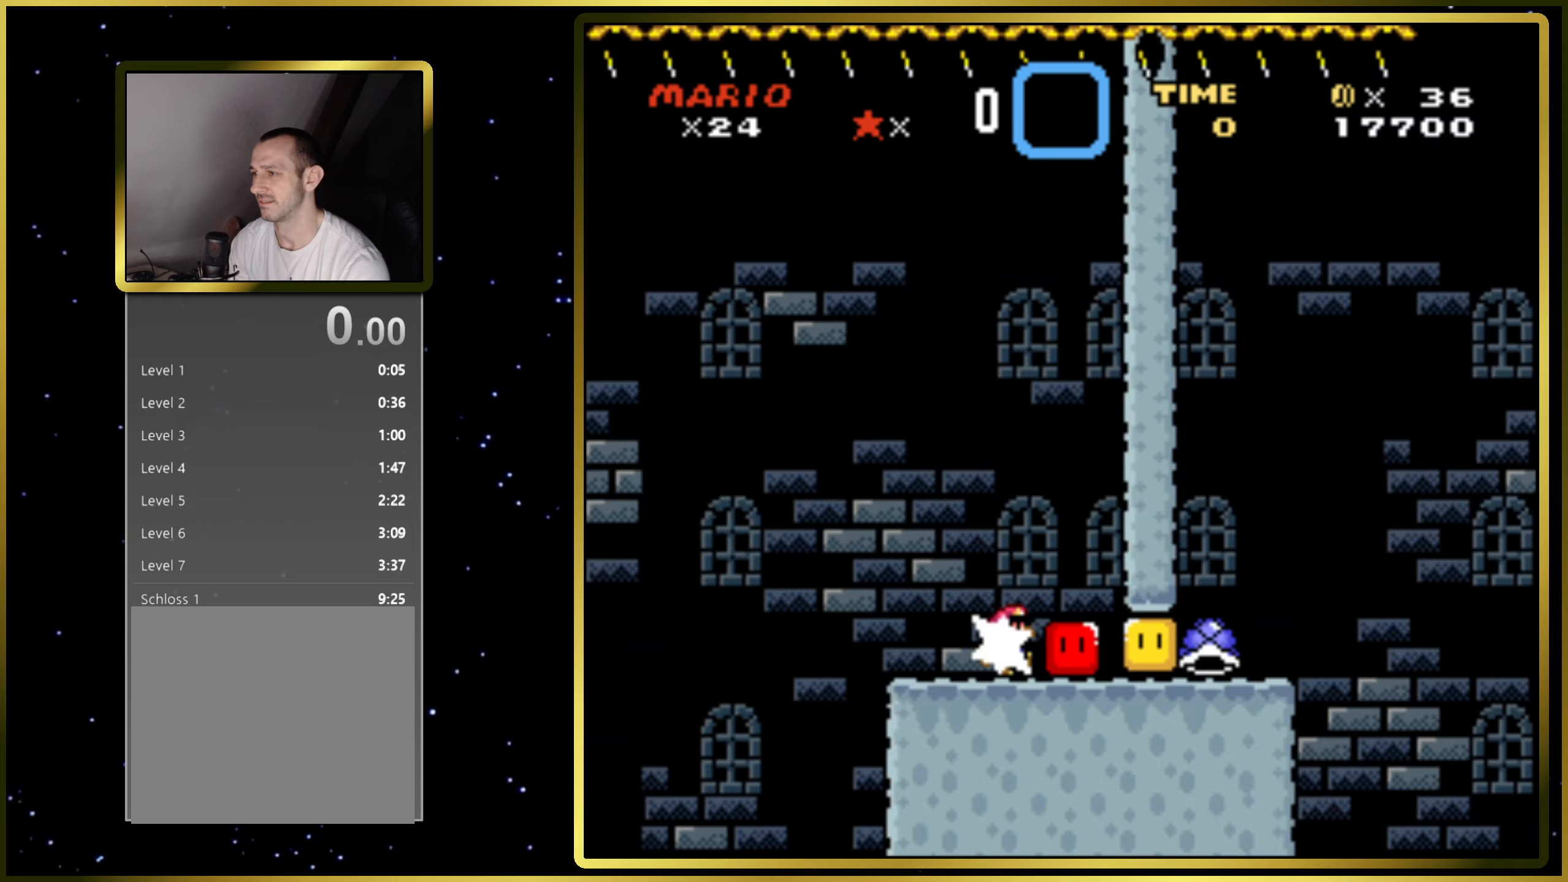
{"buttons": ["CROSS", "SQUARE", "DPAD_RIGHT"], "right_stick": "center", "events": [[17, "SQUARE", "down"], [367, "CROSS", "down"]]}
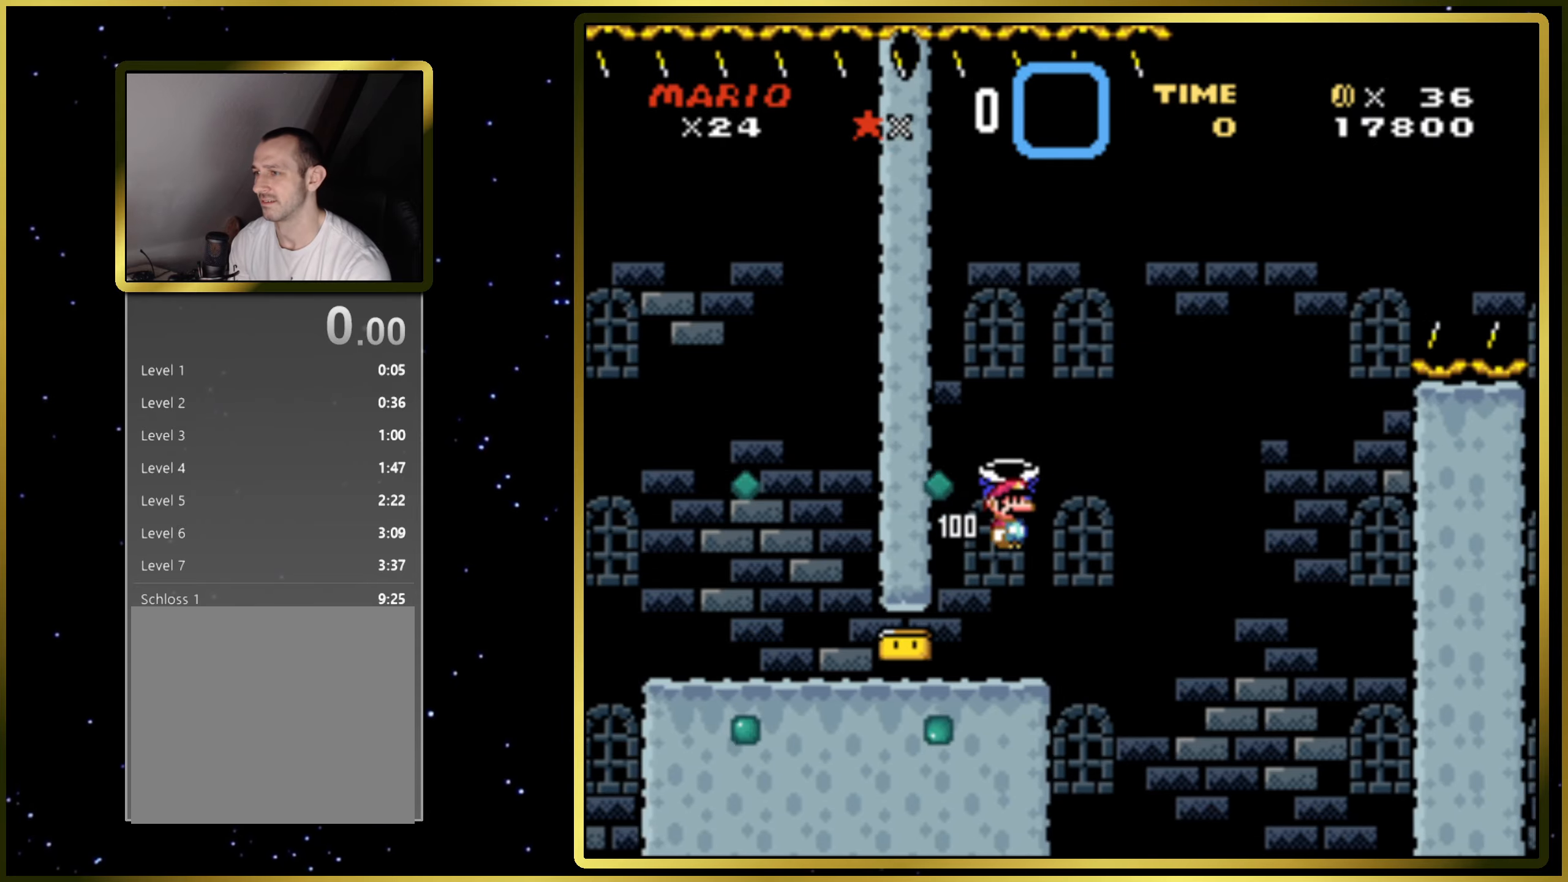
{"buttons": ["CROSS", "SQUARE", "DPAD_LEFT"], "right_stick": "center", "events": [[267, "DPAD_RIGHT", "up"], [300, "SQUARE", "up"], [400, "SQUARE", "down"], [500, "DPAD_LEFT", "down"]]}
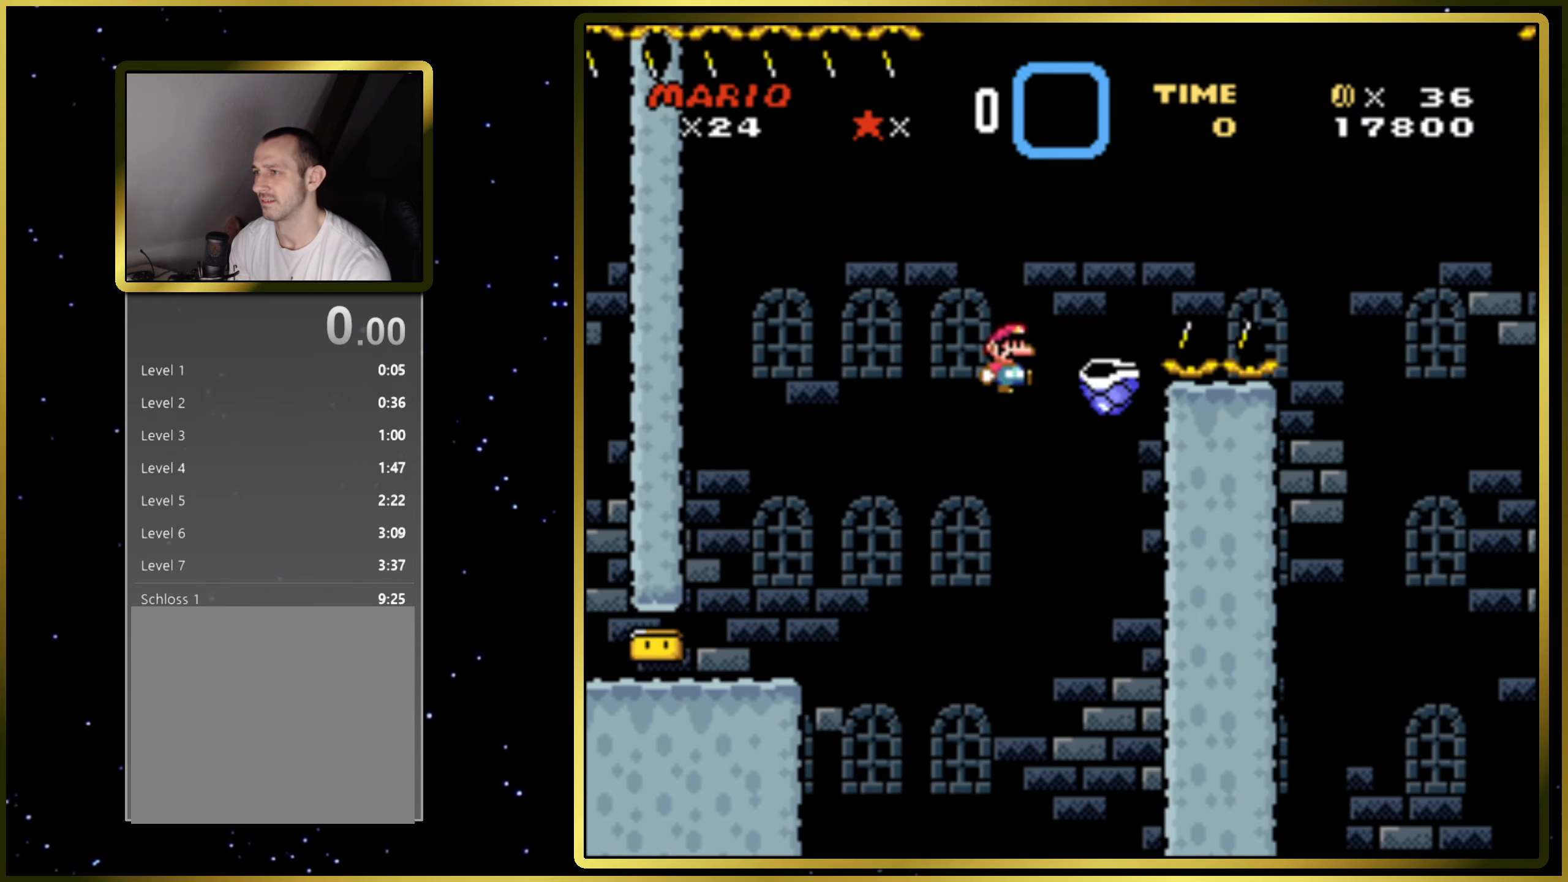
{"buttons": ["CROSS", "SQUARE", "DPAD_RIGHT"], "right_stick": "center", "events": [[83, "DPAD_LEFT", "up"], [83, "DPAD_UP", "down"], [117, "DPAD_UP", "up"], [133, "DPAD_RIGHT", "down"]]}
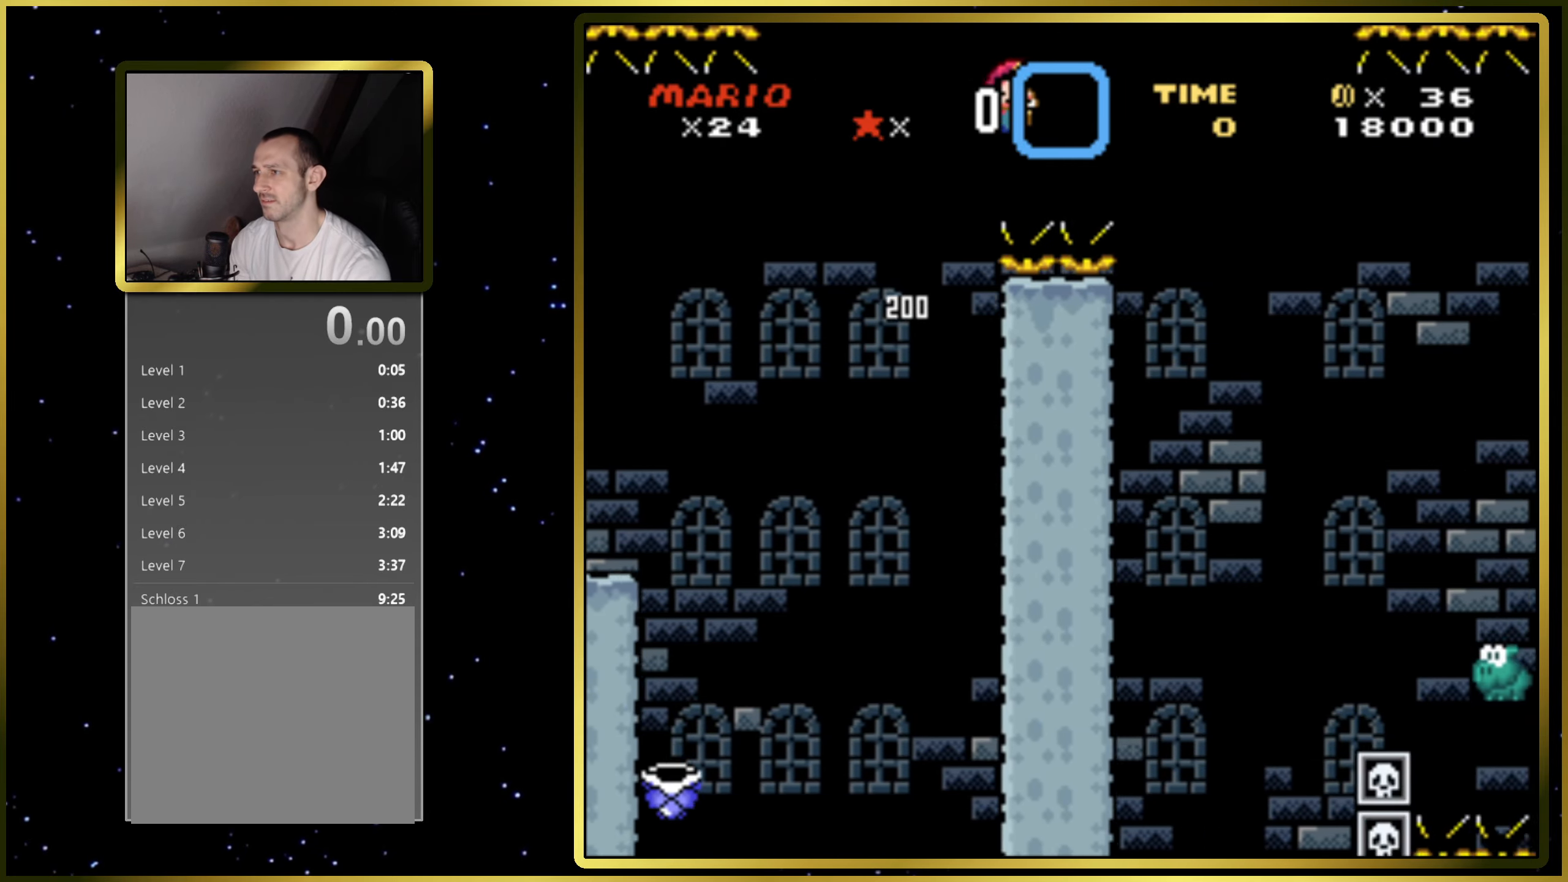
{"buttons": ["CROSS", "SQUARE", "DPAD_RIGHT"], "right_stick": "center", "events": []}
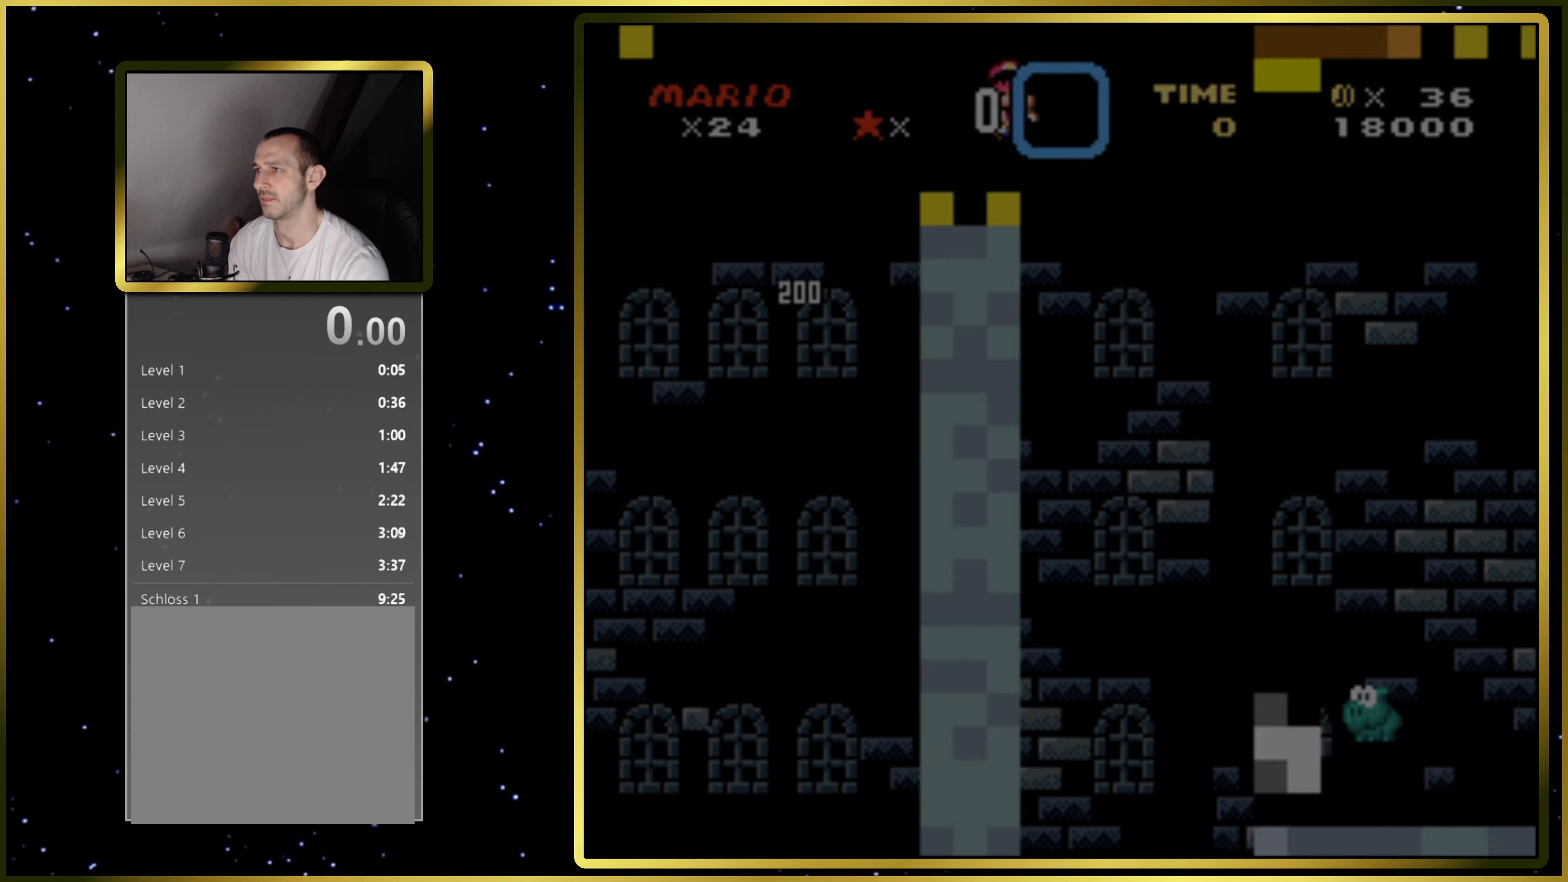
{"buttons": [], "right_stick": "center", "events": [[183, "DPAD_RIGHT", "up"], [283, "CROSS", "up"], [283, "SQUARE", "up"]]}
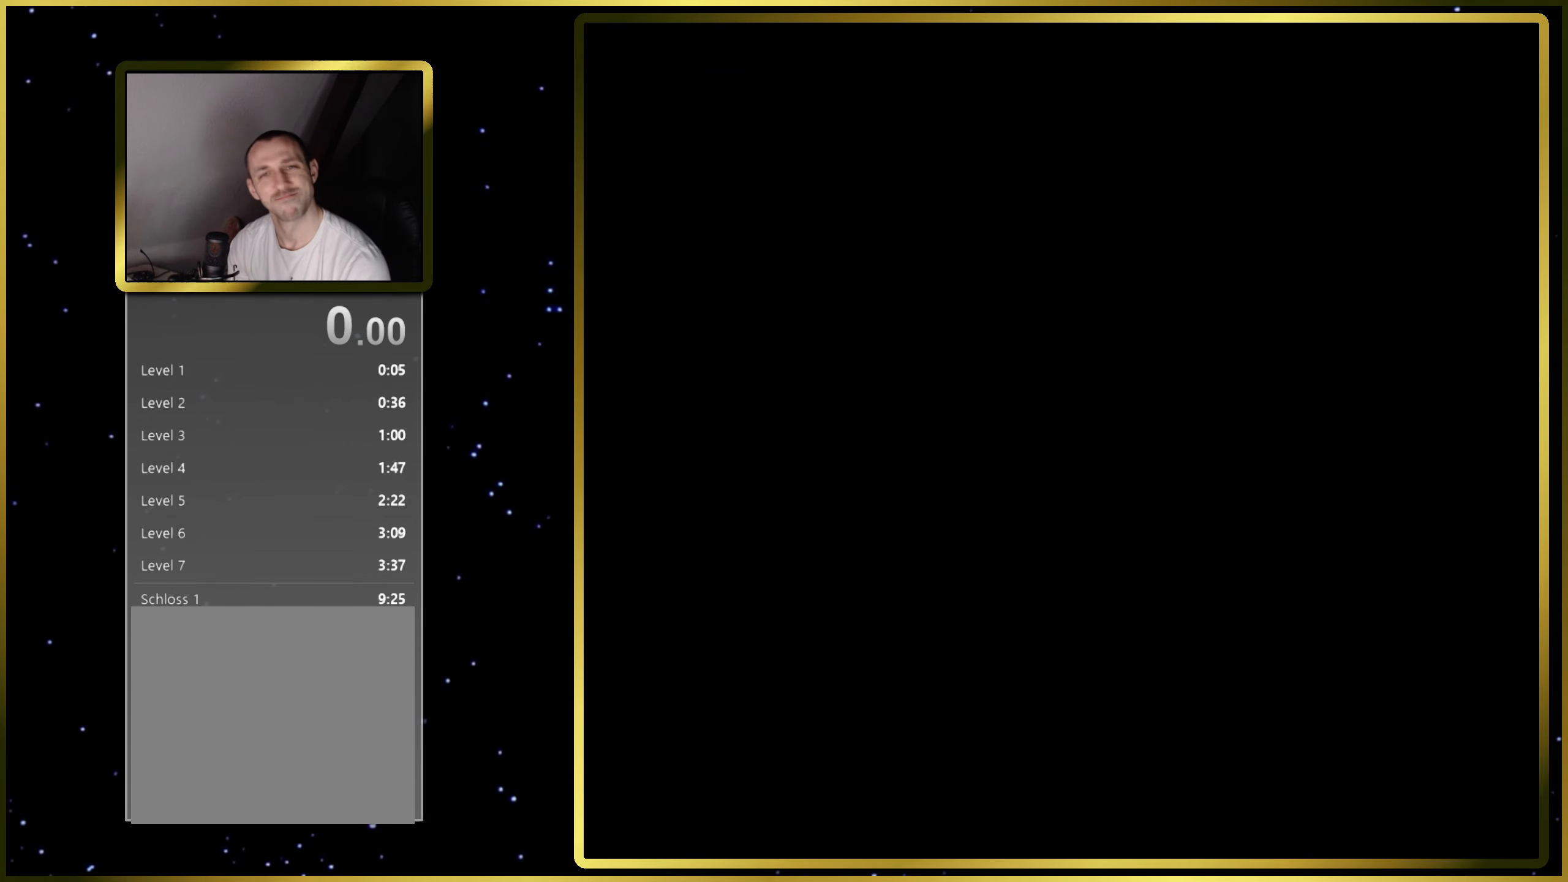
{"buttons": [], "right_stick": "center", "events": []}
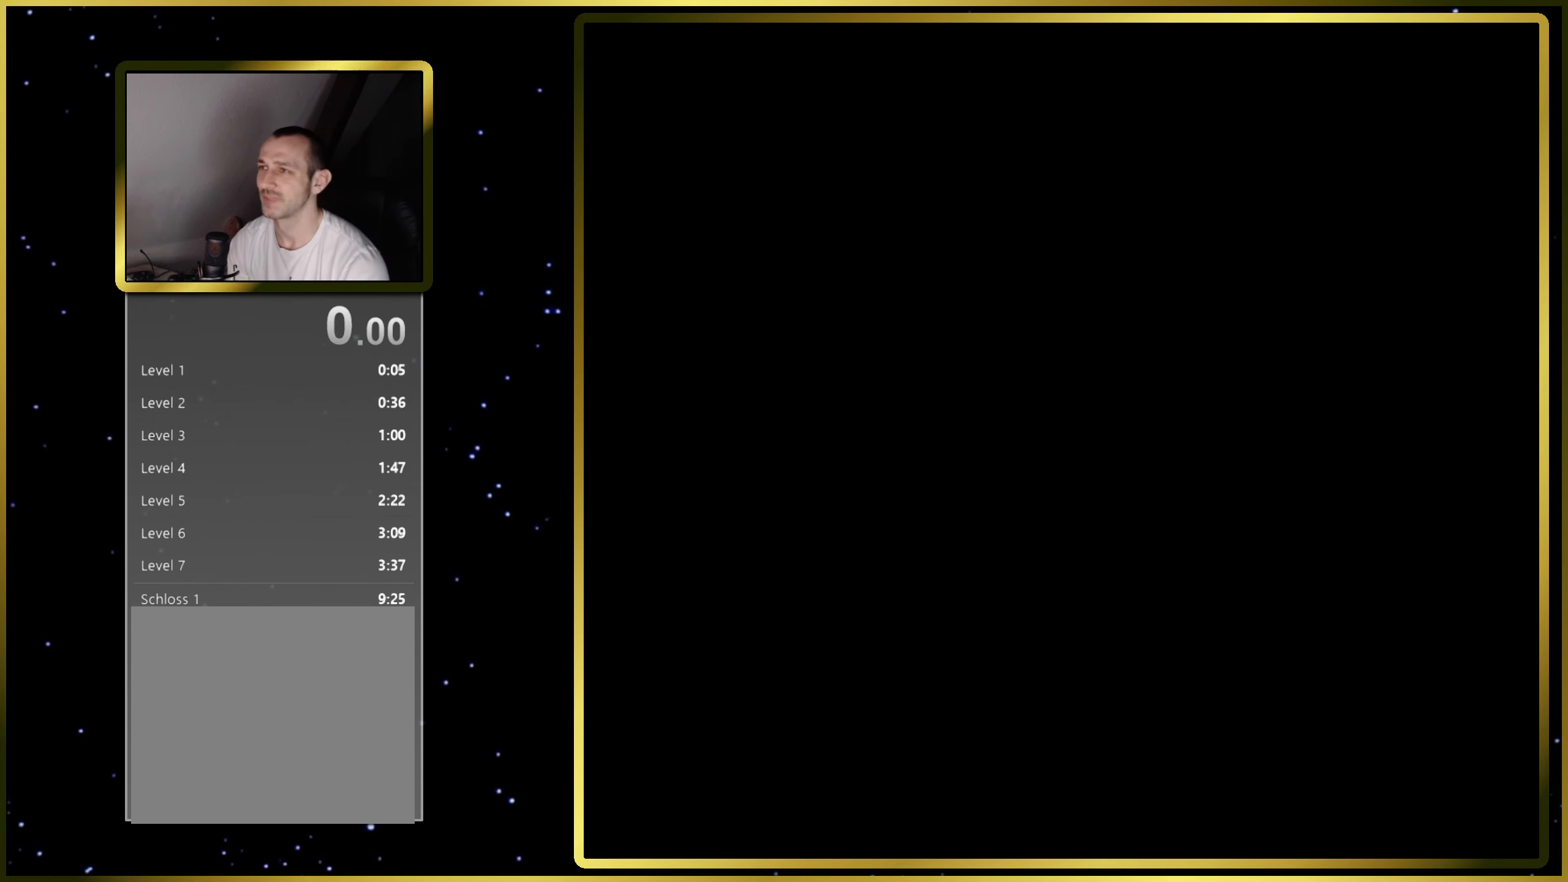
{"buttons": ["SQUARE"], "right_stick": "center", "events": [[500, "SQUARE", "down"]]}
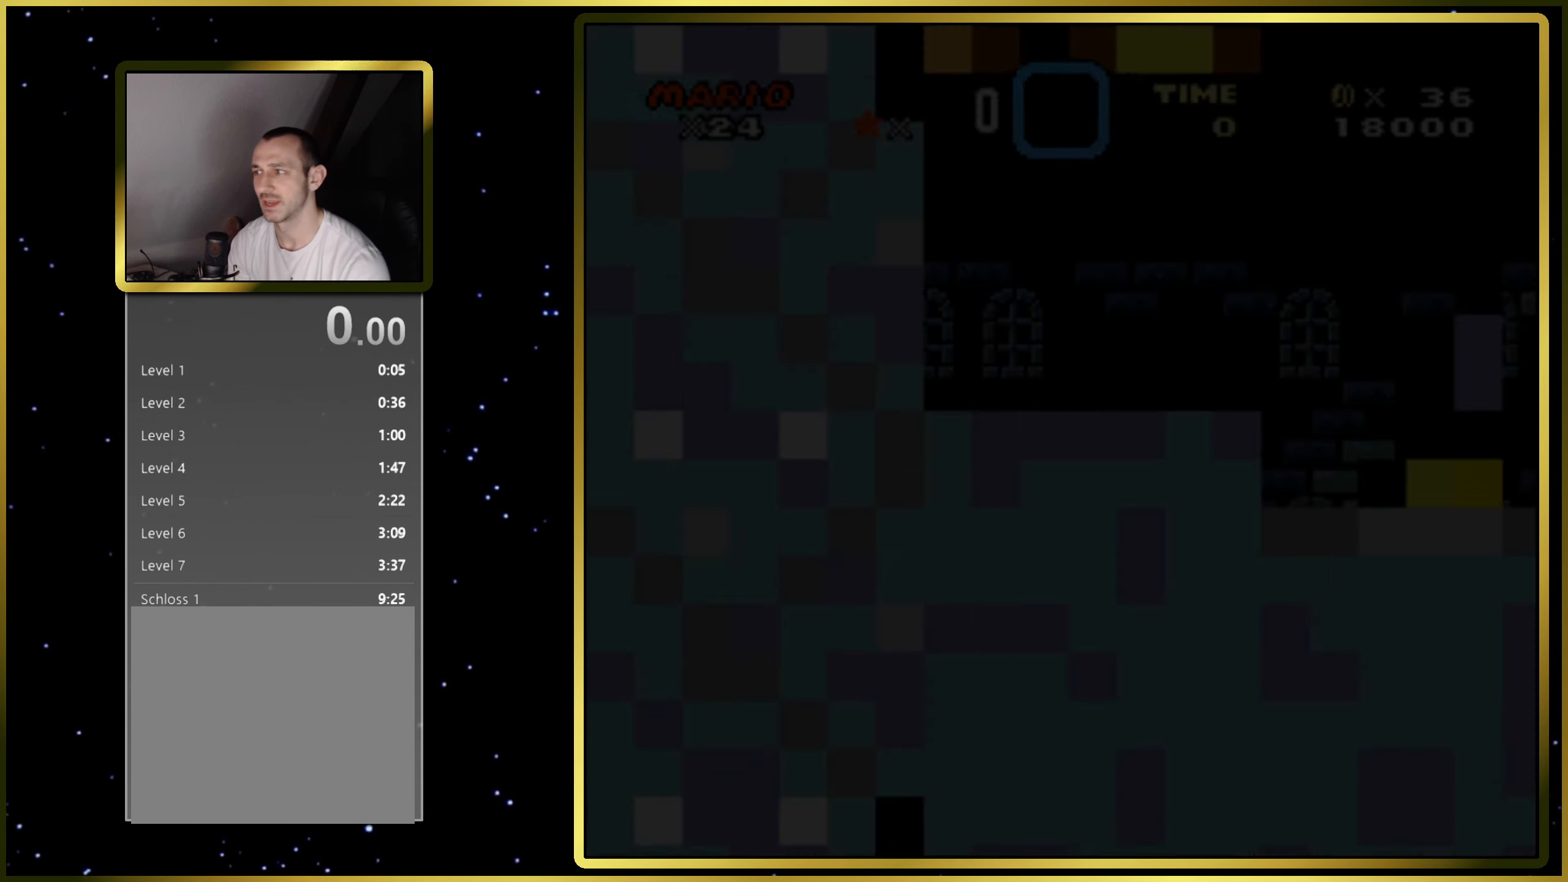
{"buttons": ["SQUARE", "DPAD_RIGHT"], "right_stick": "center", "events": [[400, "DPAD_RIGHT", "down"]]}
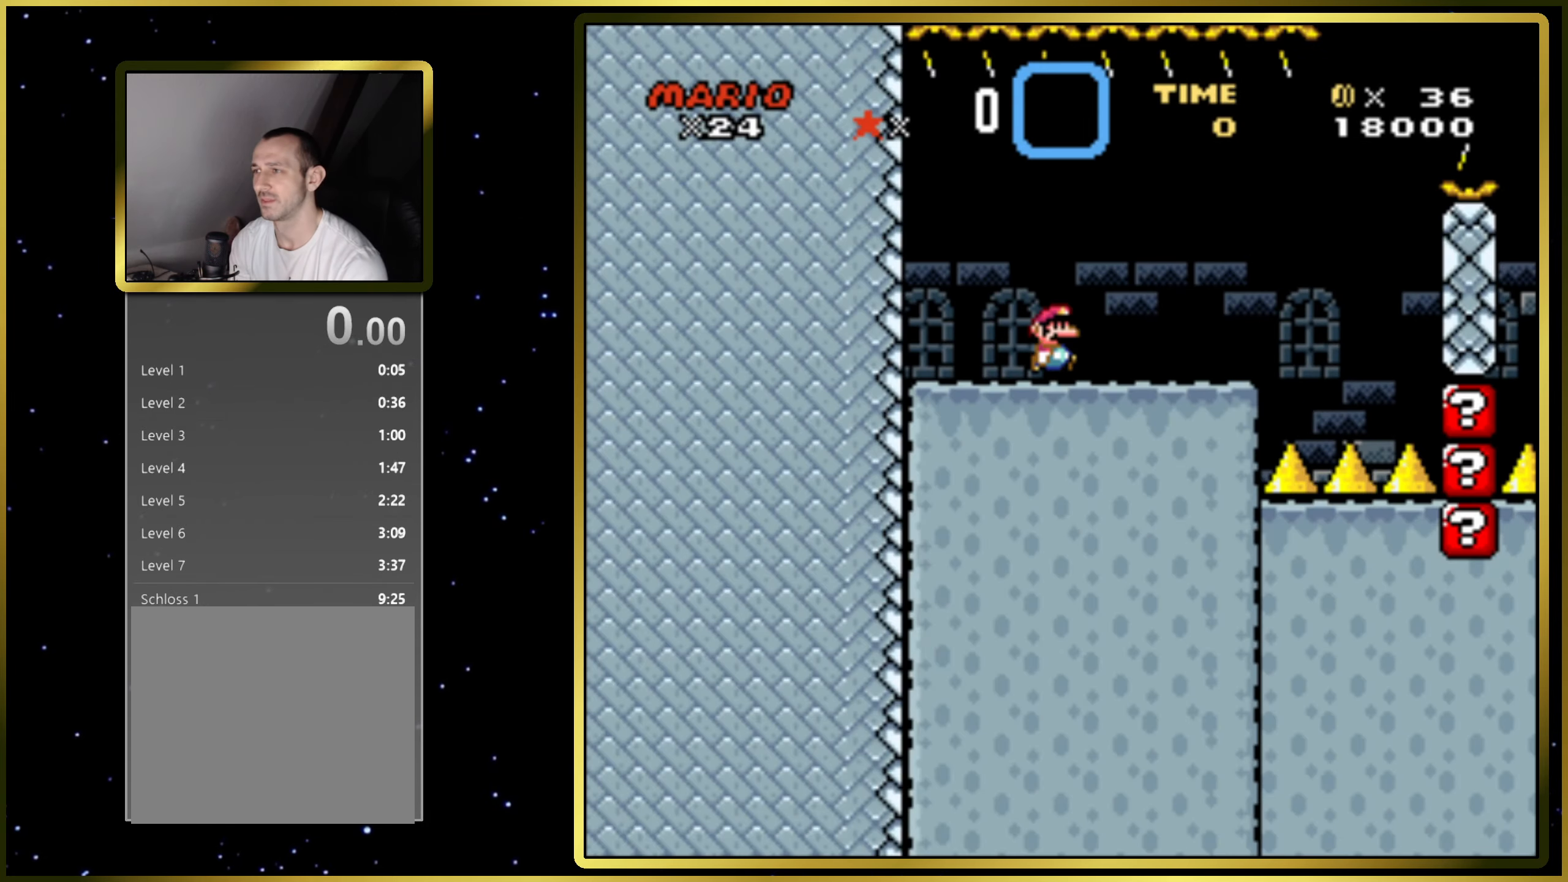
{"buttons": ["CIRCLE", "SQUARE", "DPAD_RIGHT"], "right_stick": "center", "events": [[167, "CIRCLE", "down"], [300, "CIRCLE", "up"], [467, "CIRCLE", "down"]]}
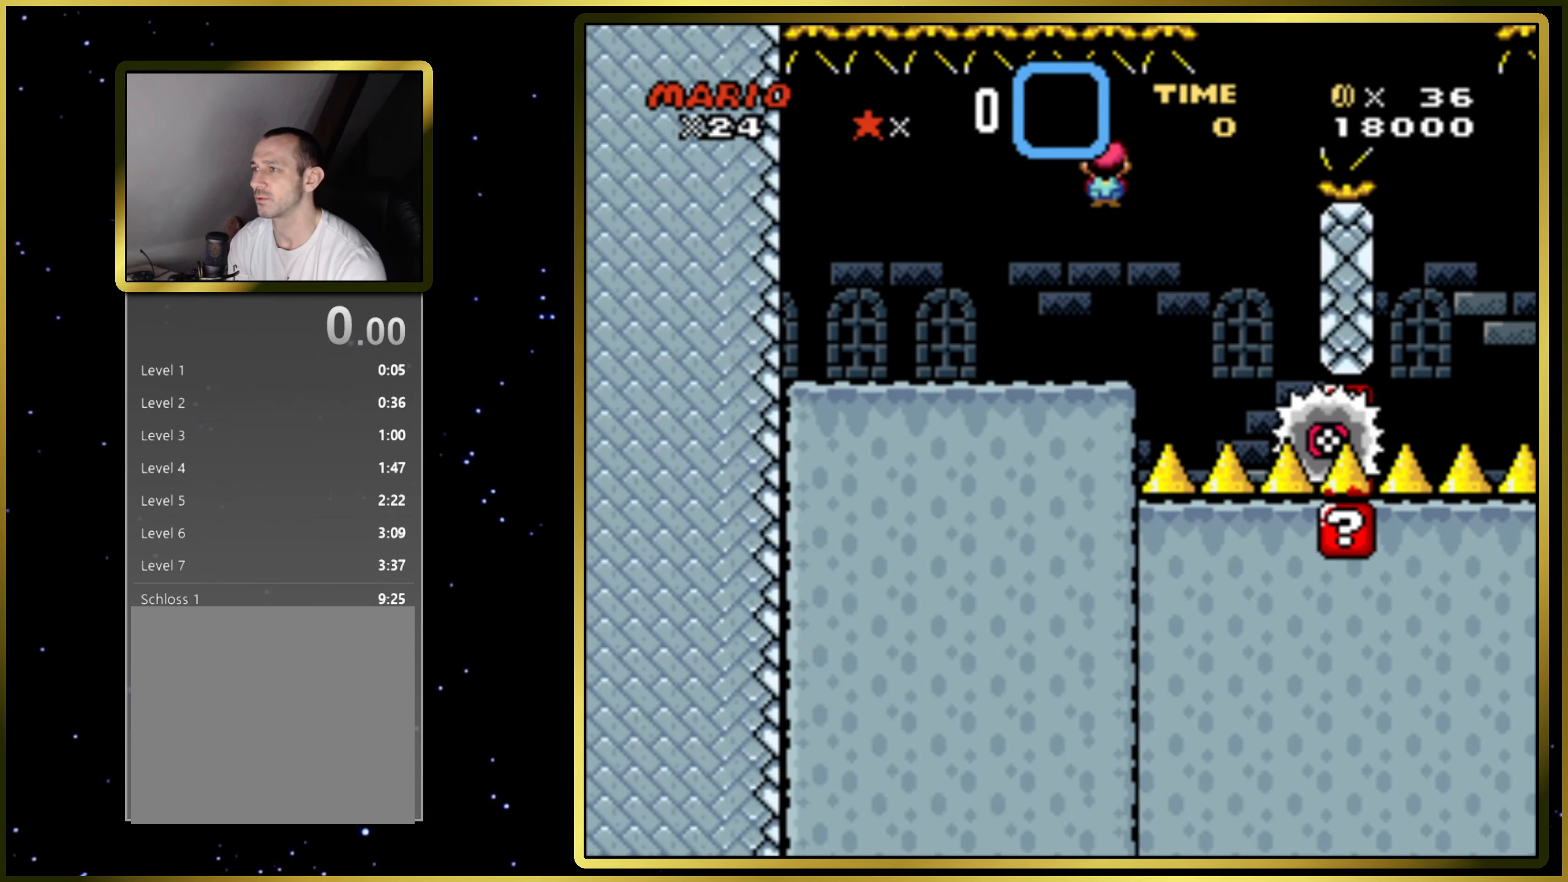
{"buttons": ["CIRCLE", "SQUARE", "DPAD_RIGHT"], "right_stick": "center", "events": [[33, "DPAD_RIGHT", "up"], [150, "DPAD_LEFT", "down"], [283, "DPAD_LEFT", "up"], [333, "DPAD_RIGHT", "down"]]}
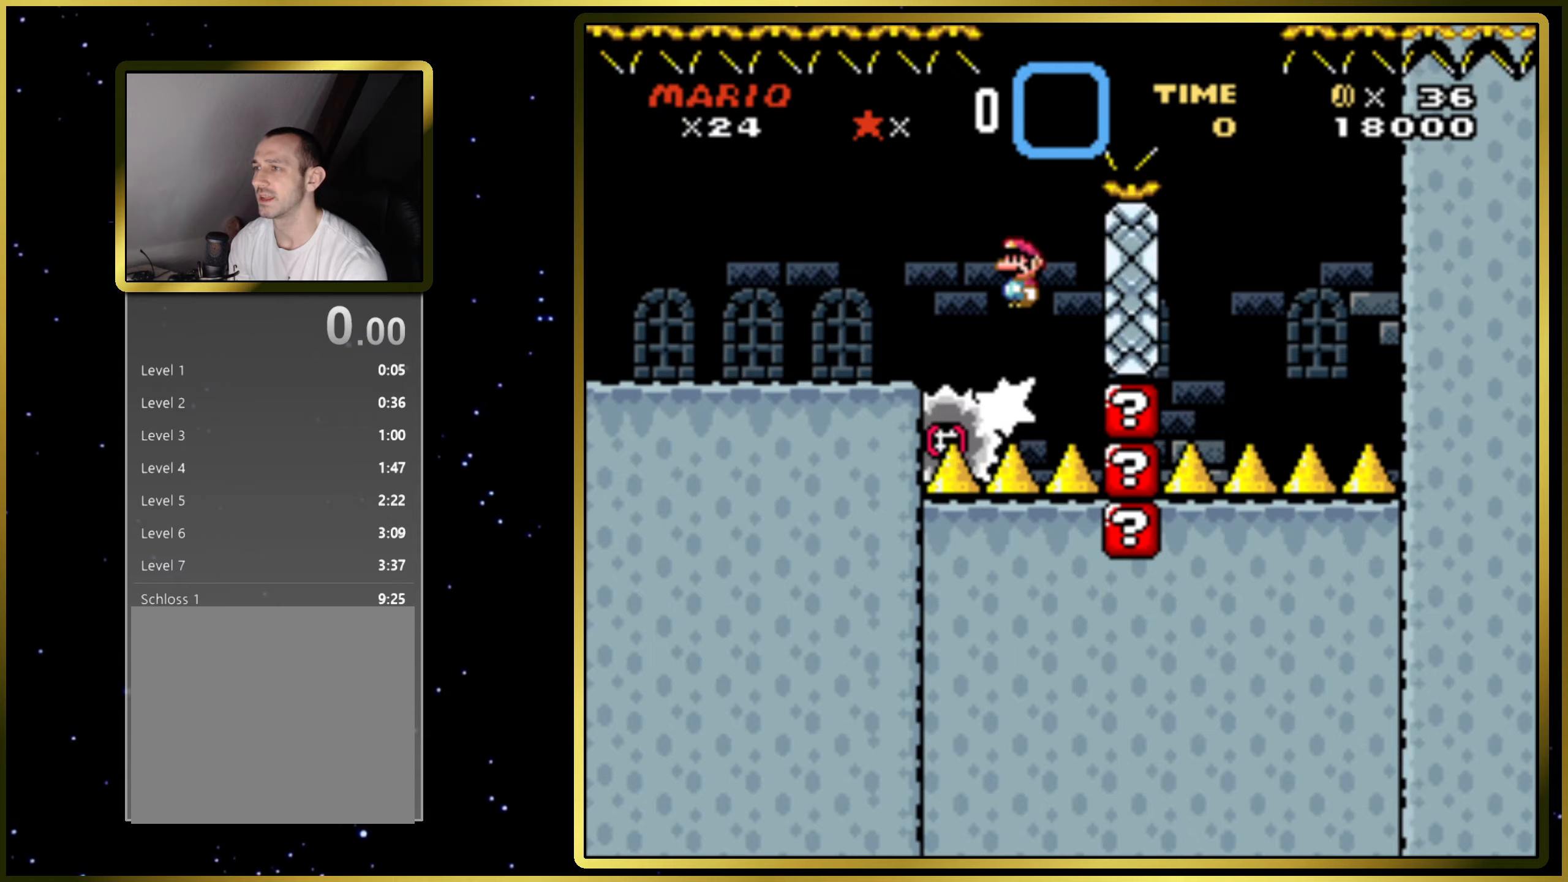
{"buttons": ["CIRCLE", "SQUARE", "DPAD_LEFT"], "right_stick": "center", "events": [[167, "DPAD_RIGHT", "up"], [467, "DPAD_LEFT", "down"]]}
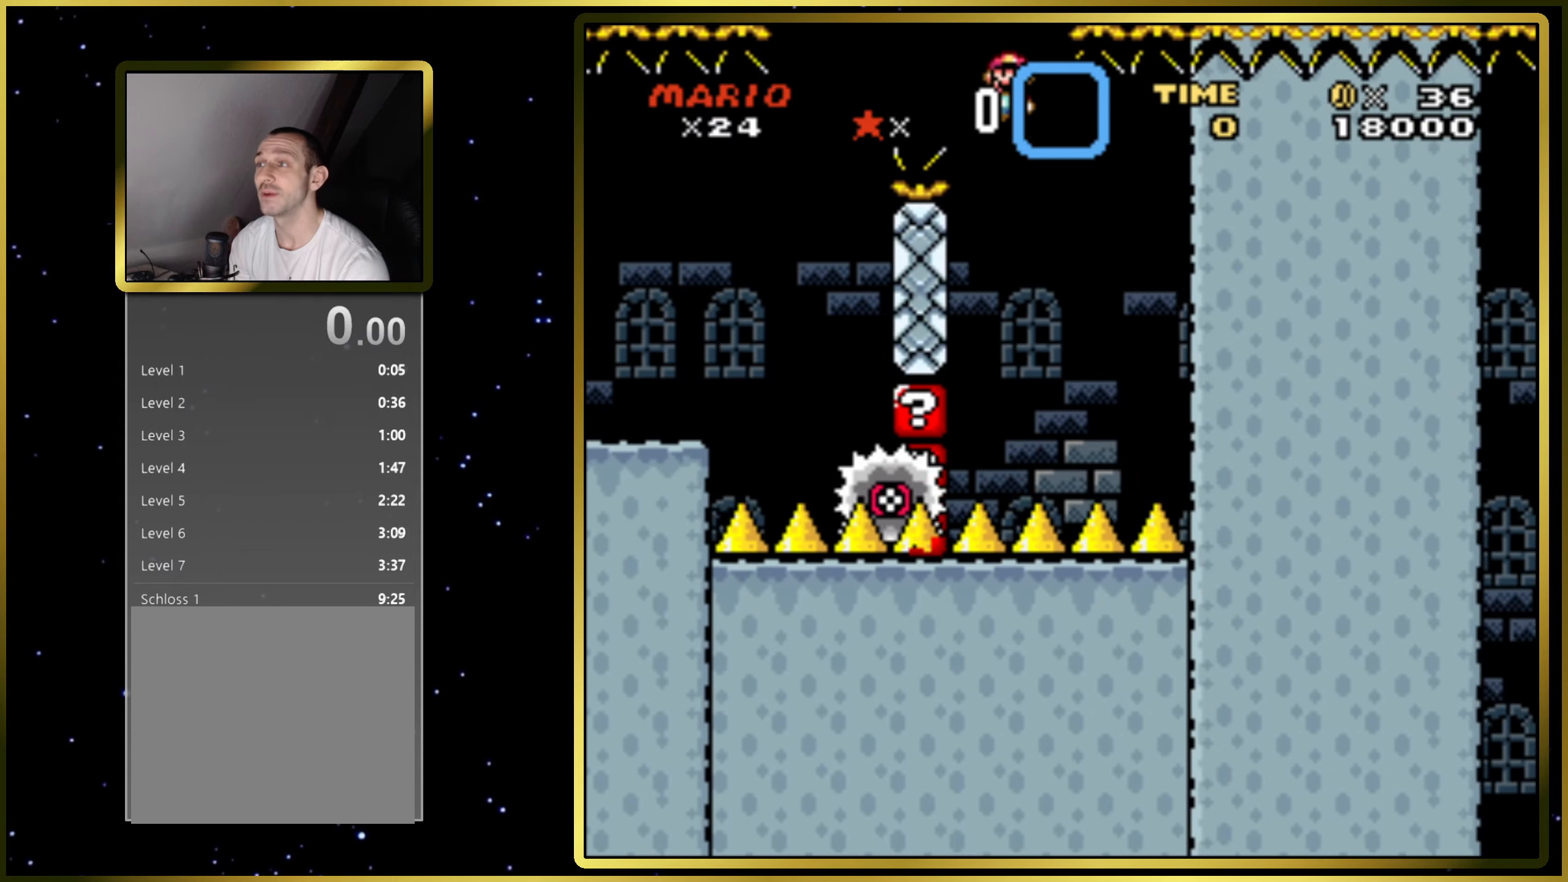
{"buttons": ["CIRCLE", "SQUARE", "DPAD_RIGHT"], "right_stick": "center", "events": [[50, "DPAD_LEFT", "up"], [467, "DPAD_RIGHT", "down"]]}
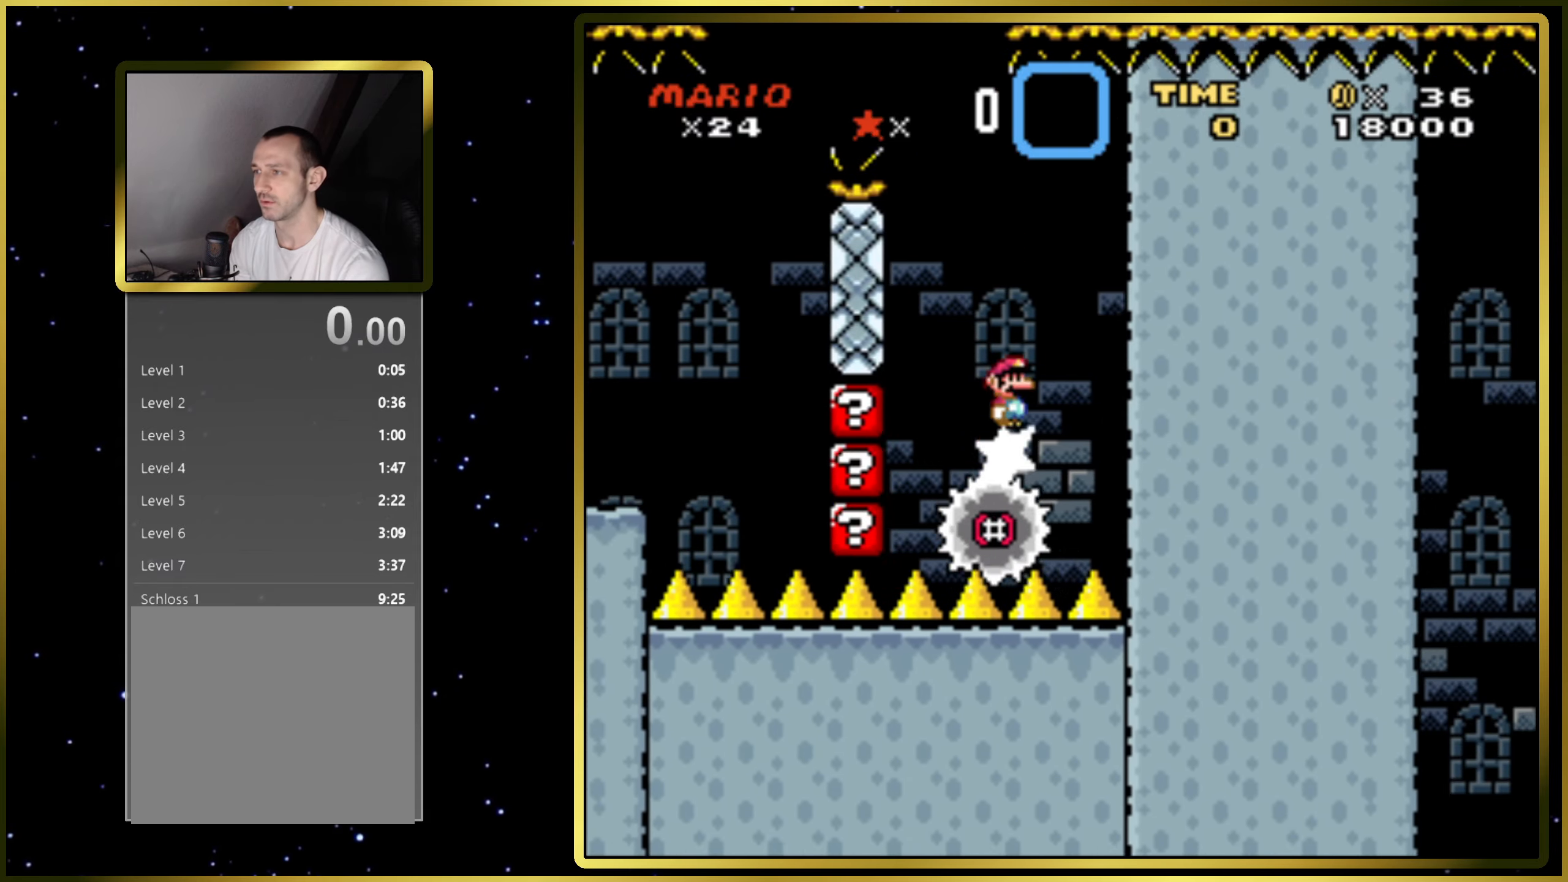
{"buttons": ["DPAD_RIGHT"], "right_stick": "center", "events": [[350, "CIRCLE", "up"], [400, "SQUARE", "up"]]}
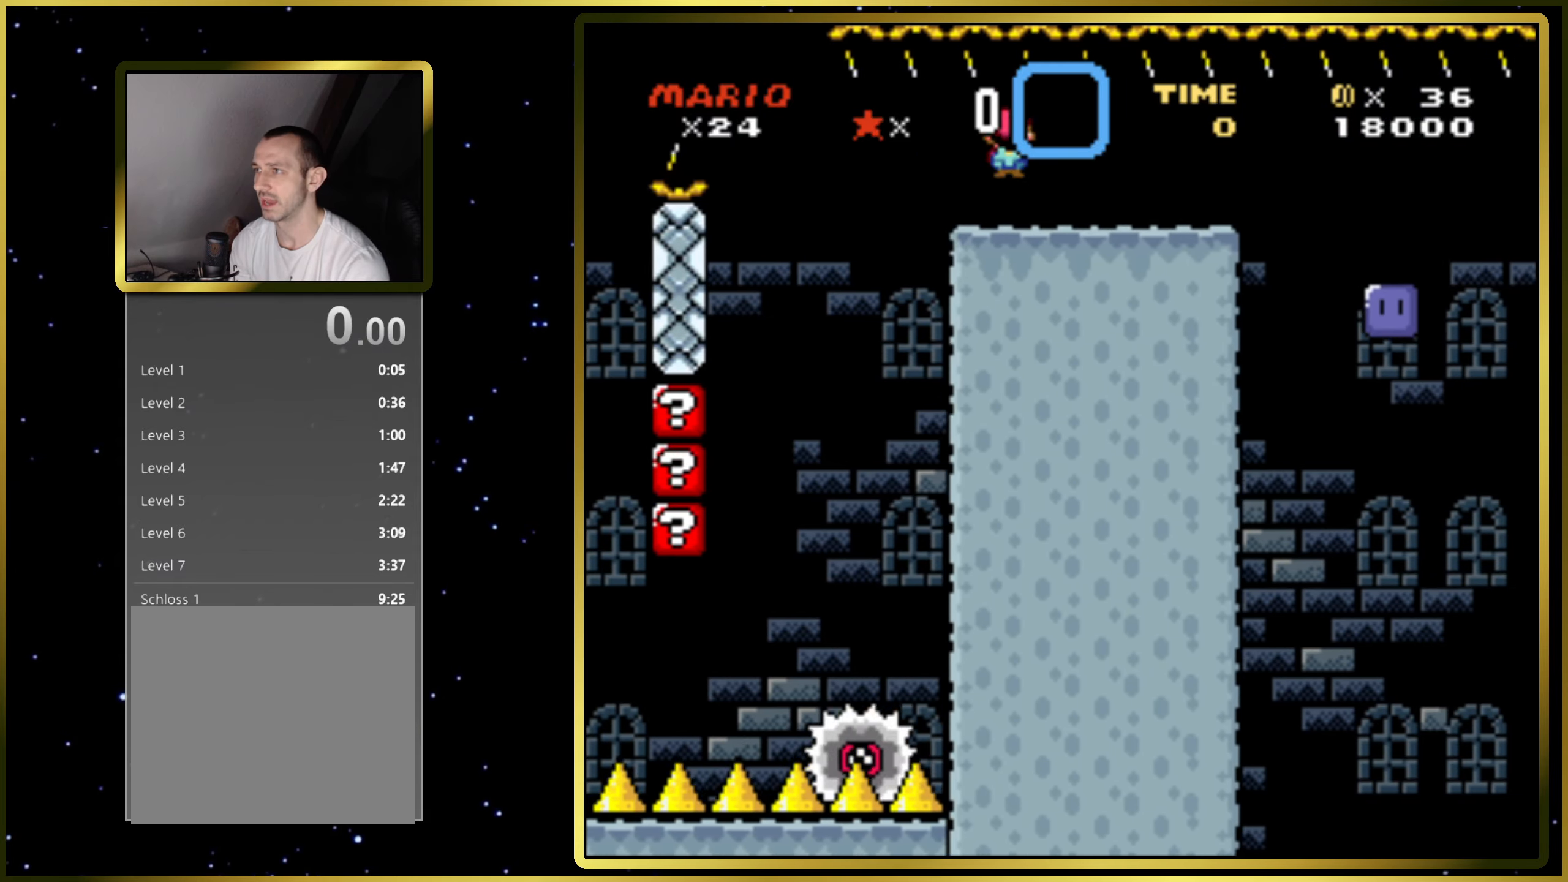
{"buttons": [], "right_stick": "center", "events": [[100, "SQUARE", "down"], [317, "CROSS", "down"], [450, "SQUARE", "up"], [467, "CROSS", "up"], [467, "DPAD_RIGHT", "up"]]}
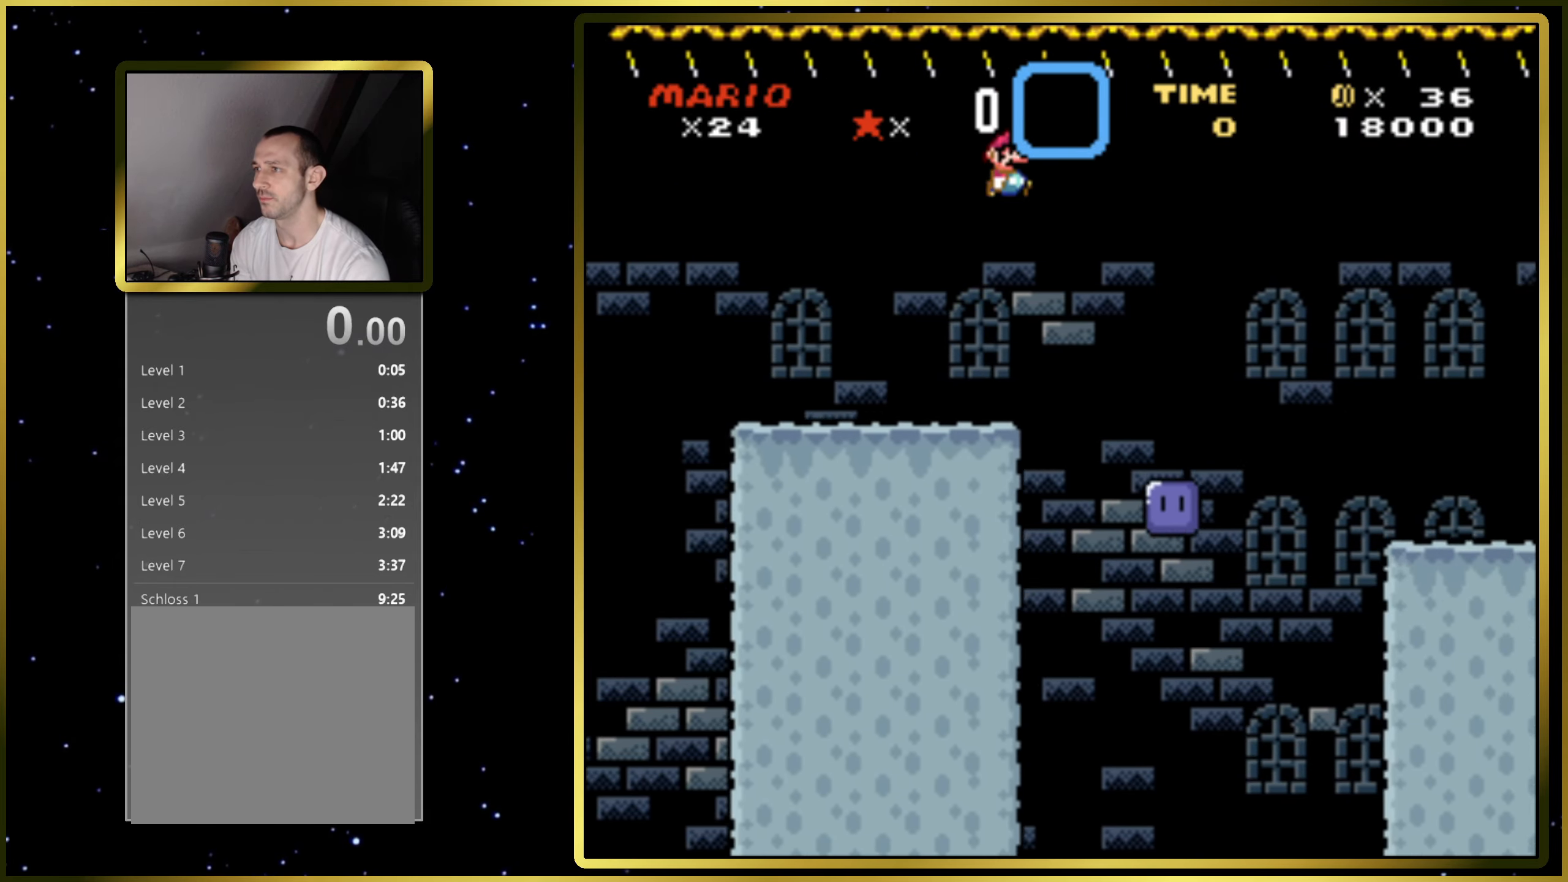
{"buttons": [], "right_stick": "center", "events": [[167, "DPAD_LEFT", "down"], [300, "DPAD_LEFT", "up"]]}
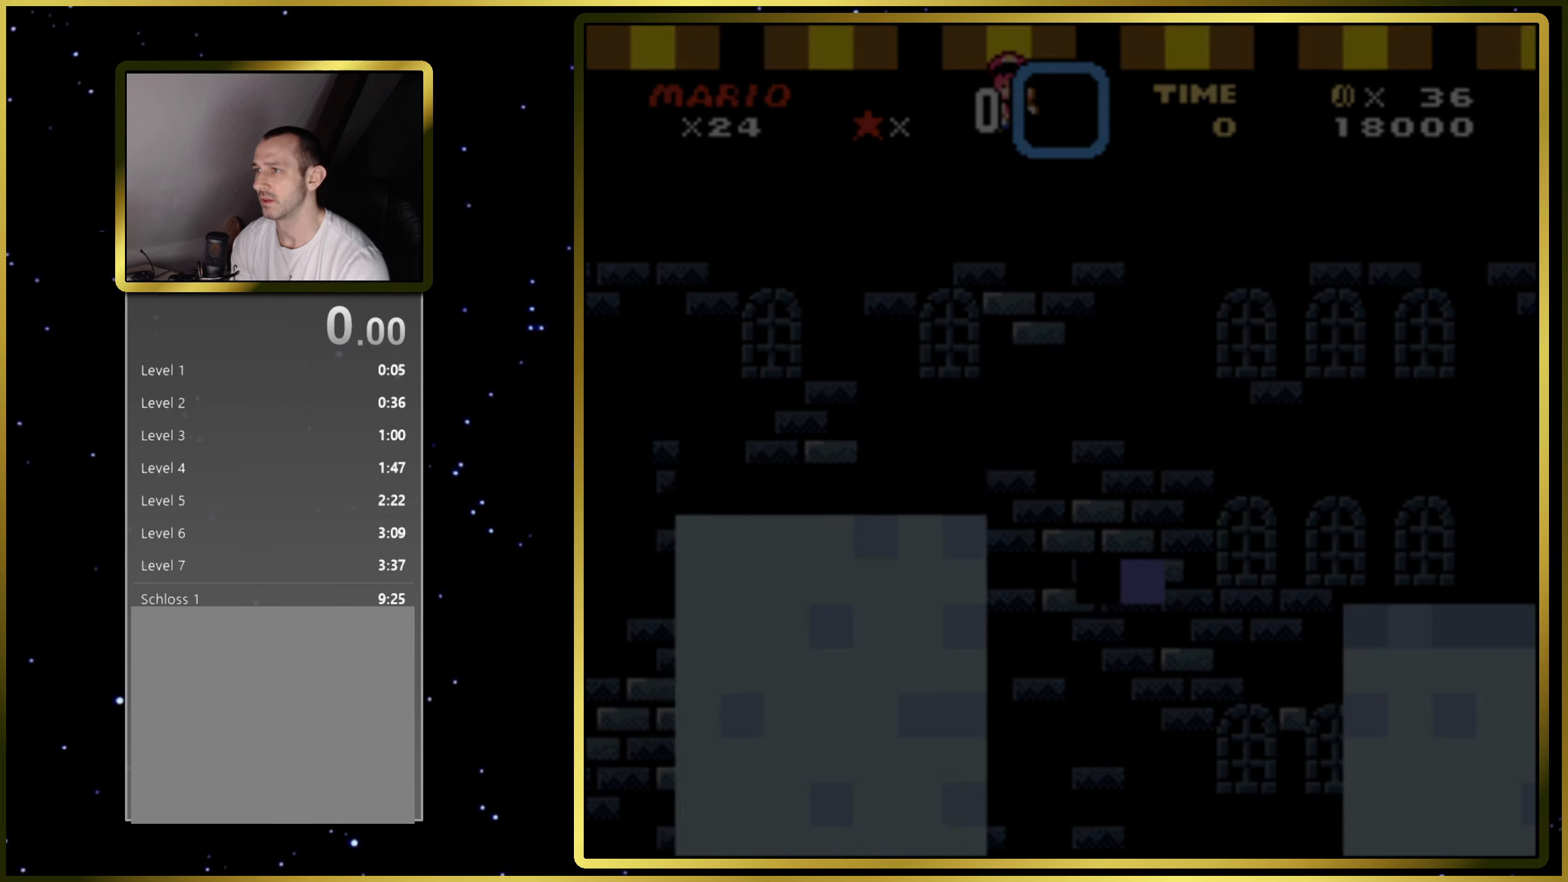
{"buttons": [], "right_stick": "center", "events": [[17, "DPAD_RIGHT", "down"], [133, "DPAD_RIGHT", "up"]]}
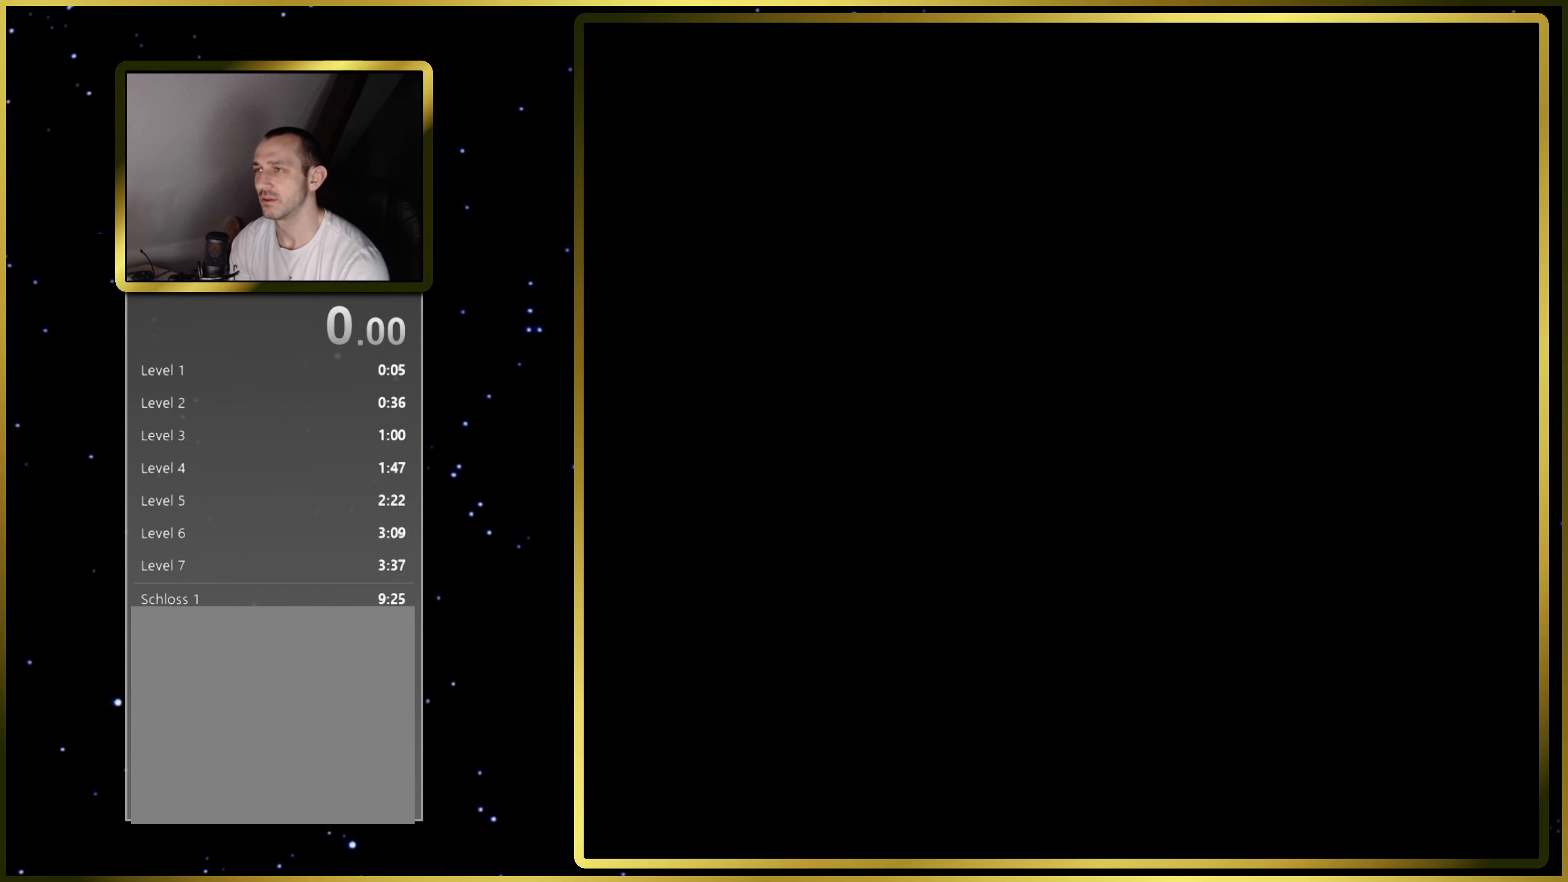
{"buttons": ["SQUARE"], "right_stick": "center", "events": [[333, "SQUARE", "down"]]}
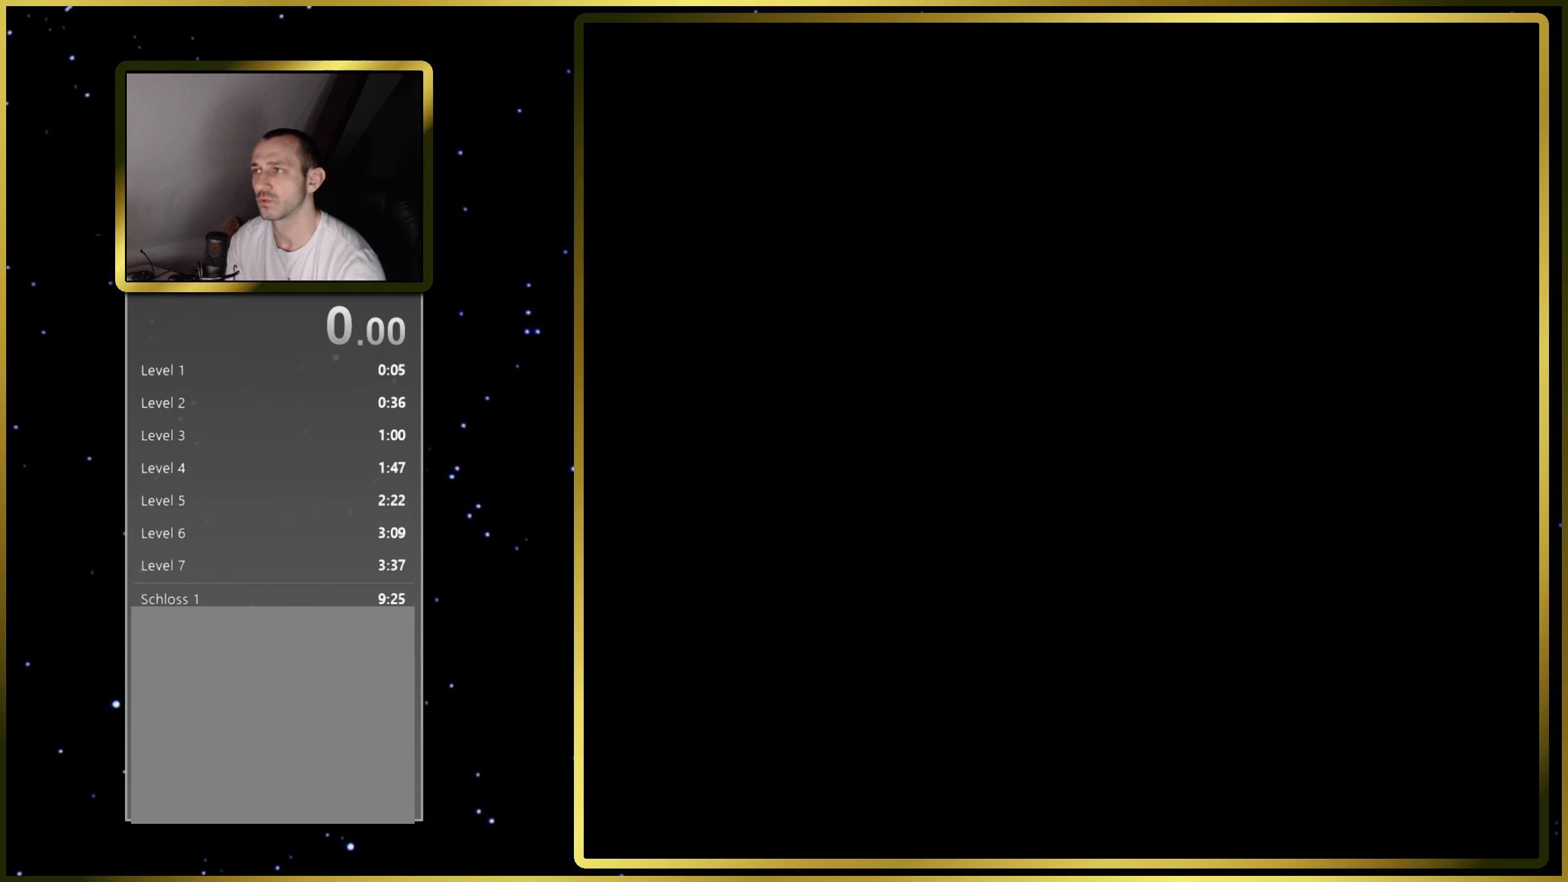
{"buttons": ["SQUARE"], "right_stick": "center", "events": []}
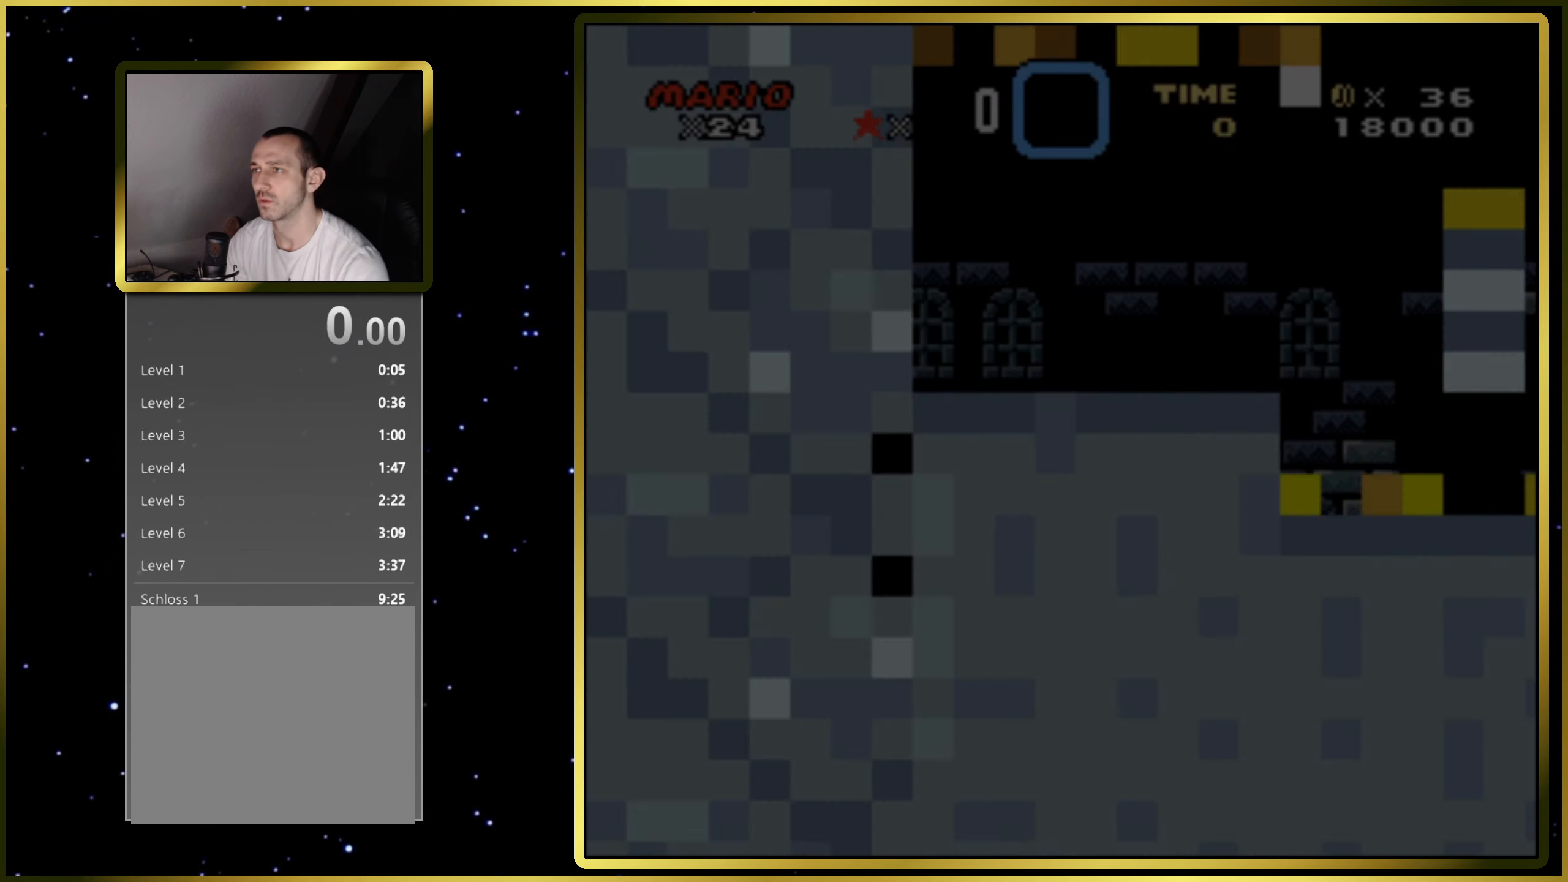
{"buttons": ["SQUARE", "DPAD_RIGHT"], "right_stick": "center", "events": [[17, "DPAD_RIGHT", "down"]]}